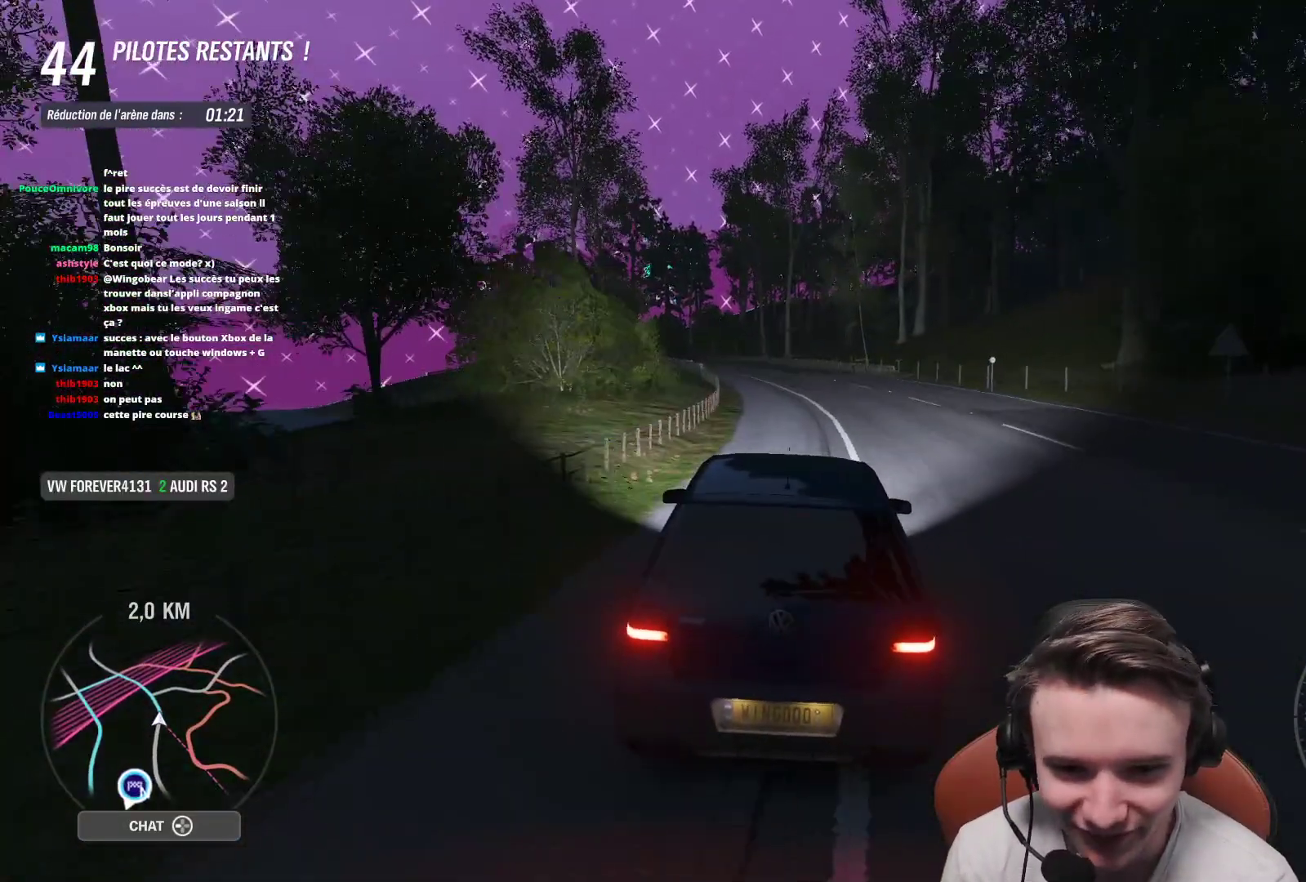
Gameplay with a controller (Xbox layout); each line is a JSON object with the inputs held at the frame after it. "events" lists button and stick changes between this image and that frame as [ms after this image, input, new state], when the widget could be followed in between. Not read: L3.
{"buttons": ["R2"], "left_stick": "center", "right_stick": "center", "events": [[83, "left_stick", "center"]]}
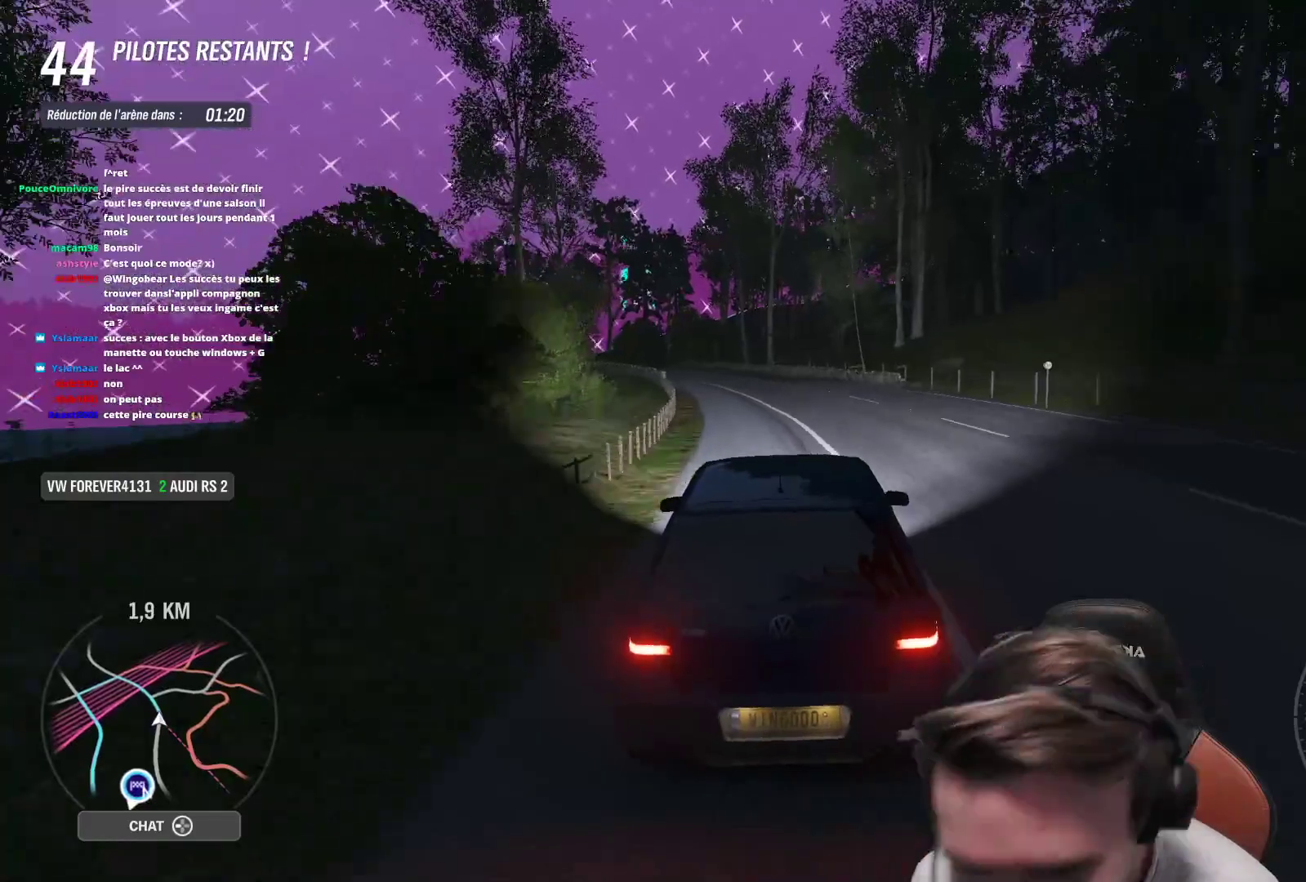
{"buttons": ["R2"], "left_stick": "up-left", "right_stick": "center", "events": [[483, "left_stick", "up-left"]]}
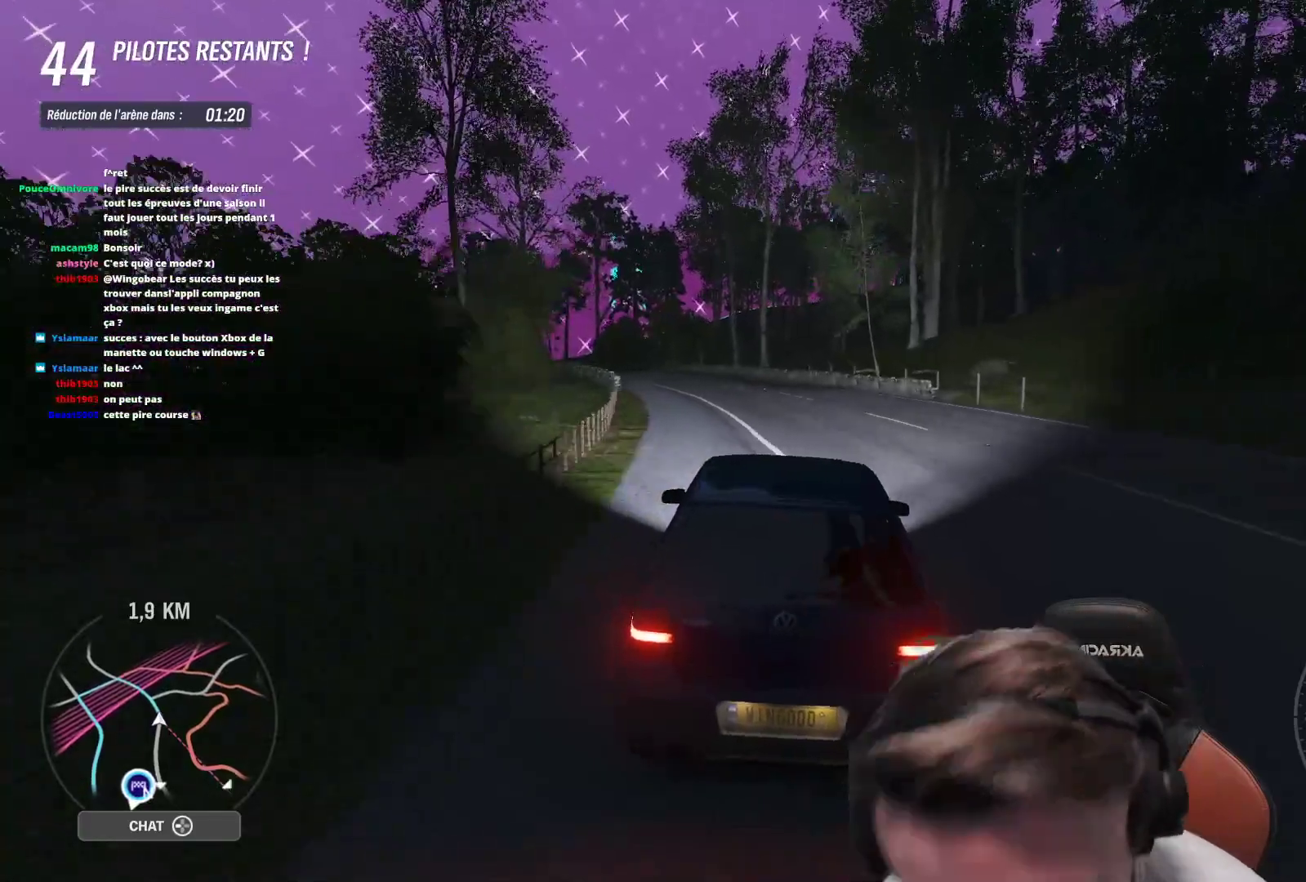
{"buttons": ["R2"], "left_stick": "center", "right_stick": "center", "events": [[217, "left_stick", "center"], [300, "left_stick", "up-left"], [483, "left_stick", "center"]]}
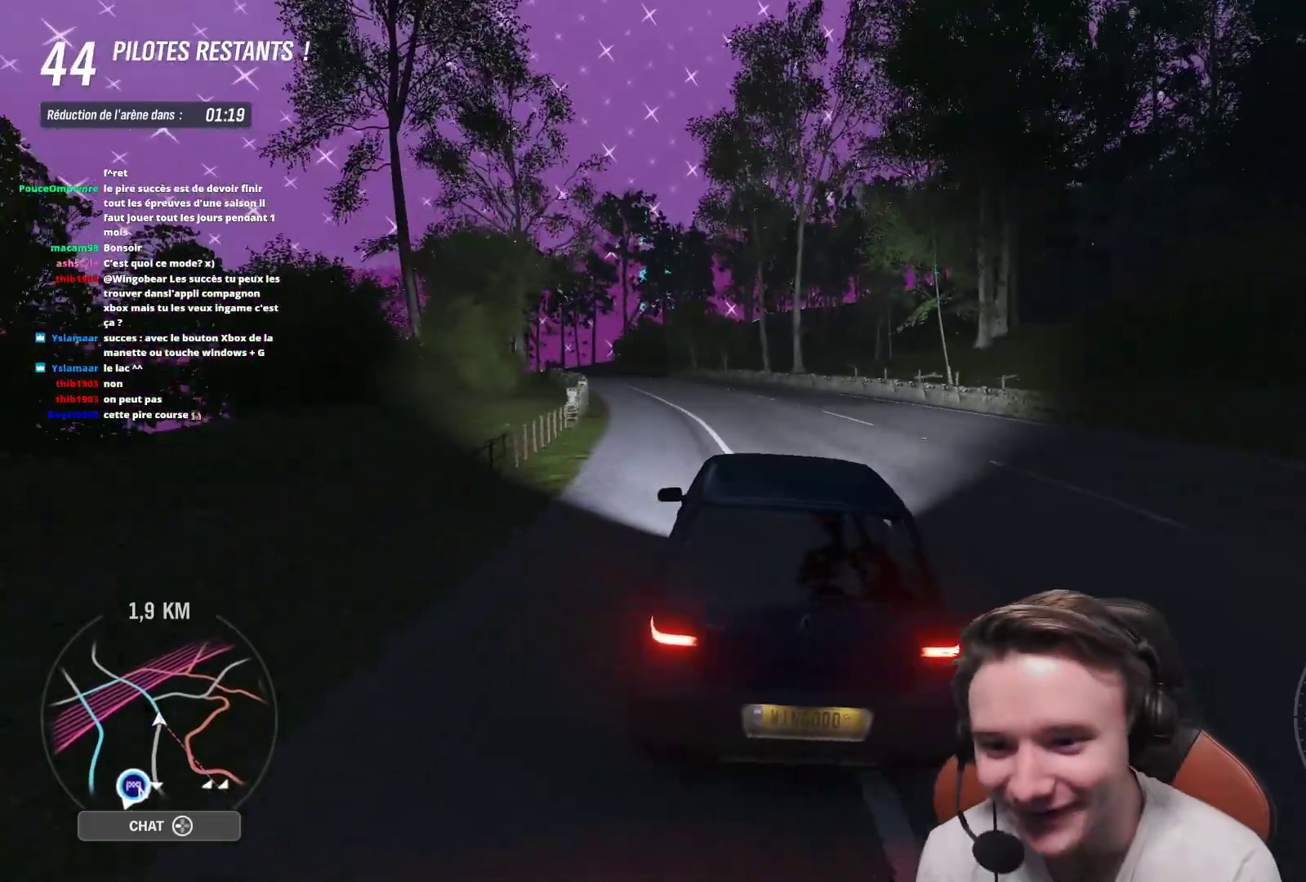
{"buttons": ["R2"], "left_stick": "up-left", "right_stick": "center", "events": [[100, "left_stick", "up-left"], [300, "left_stick", "center"], [417, "left_stick", "up-left"]]}
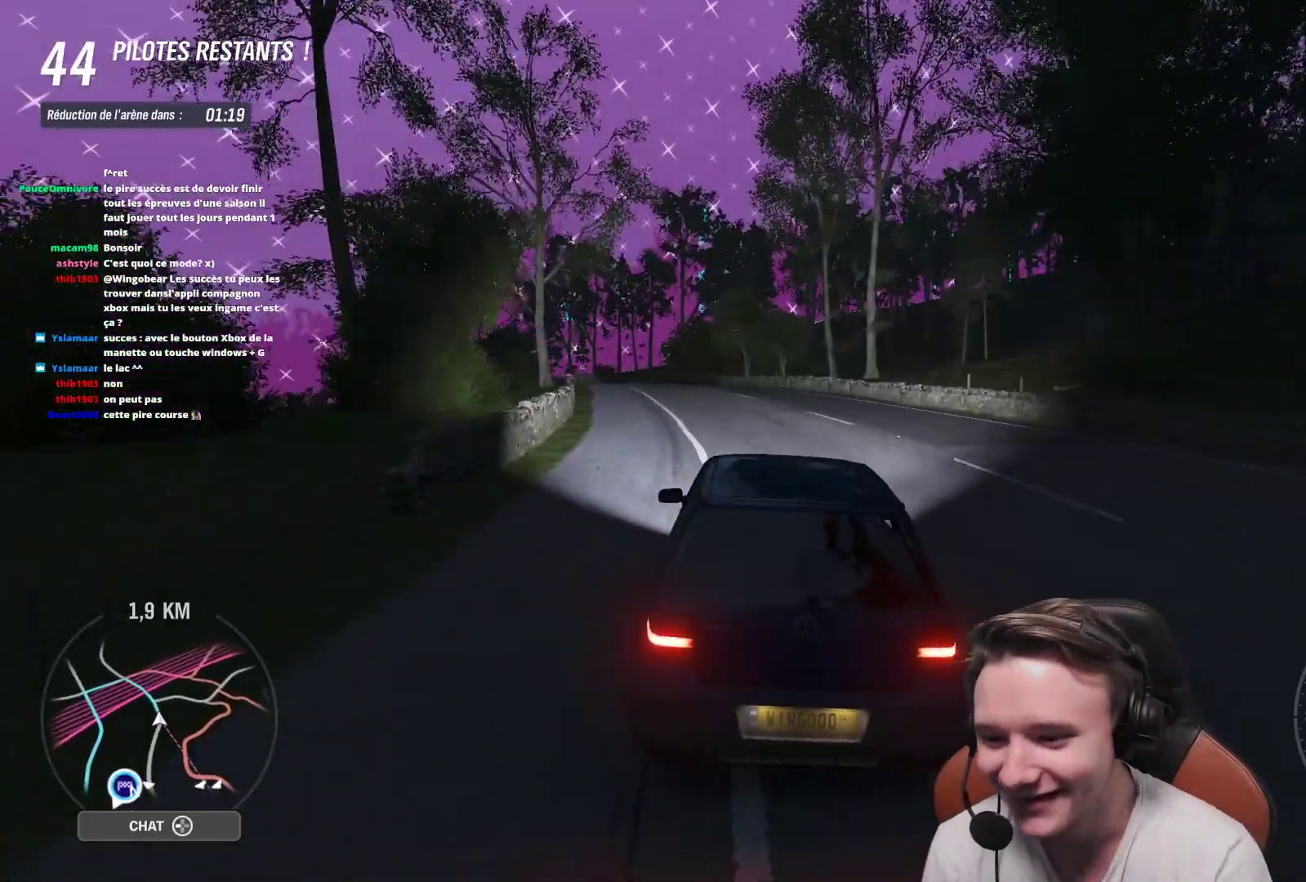
{"buttons": ["R2"], "left_stick": "up-left", "right_stick": "down", "events": [[83, "left_stick", "center"], [183, "left_stick", "up-left"], [317, "right_stick", "down"], [333, "left_stick", "center"], [450, "left_stick", "up-left"]]}
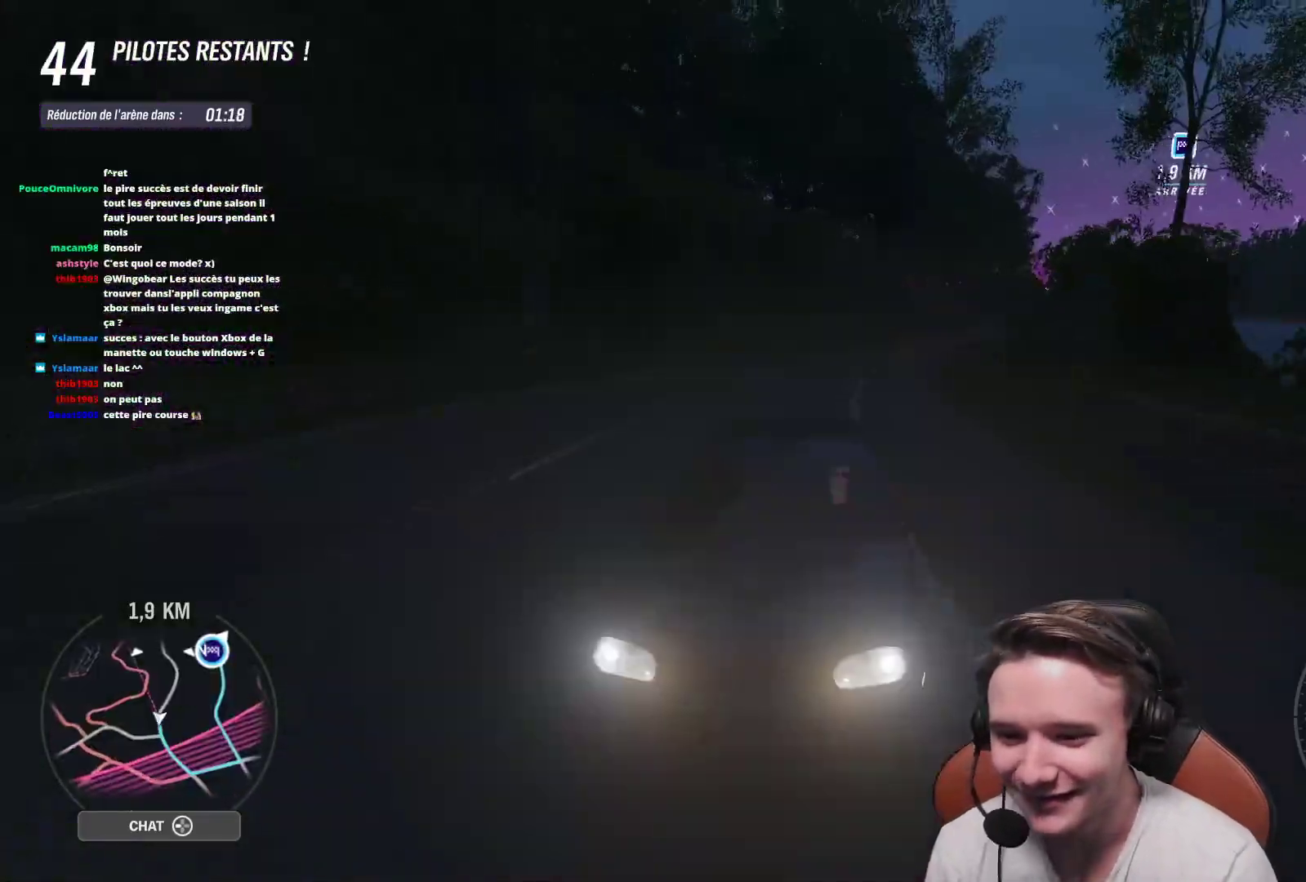
{"buttons": ["R2"], "left_stick": "center", "right_stick": "center", "events": [[33, "left_stick", "center"], [200, "right_stick", "center"], [250, "left_stick", "up-left"], [383, "left_stick", "center"]]}
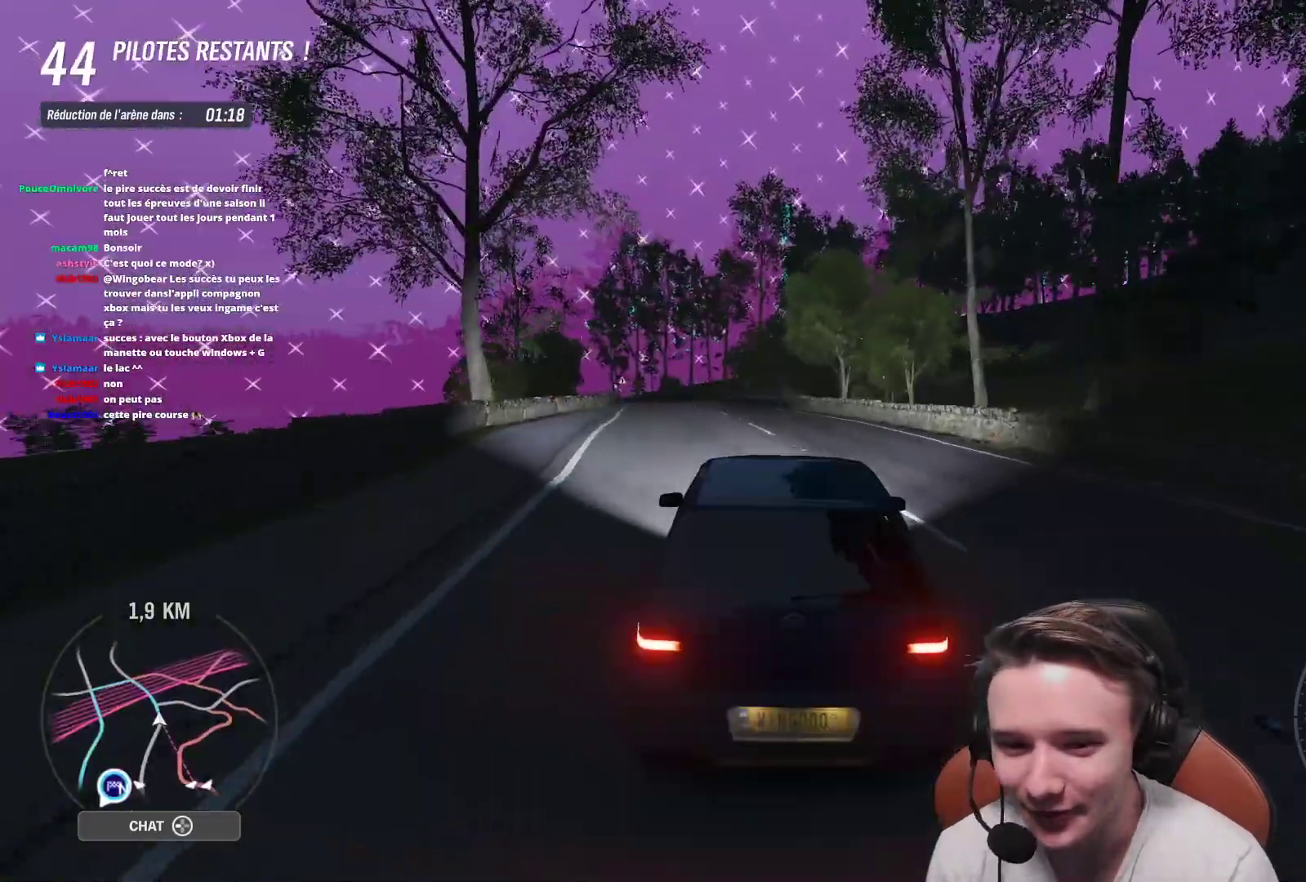
{"buttons": ["R2"], "left_stick": "center", "right_stick": "center", "events": [[67, "left_stick", "left"], [267, "left_stick", "center"]]}
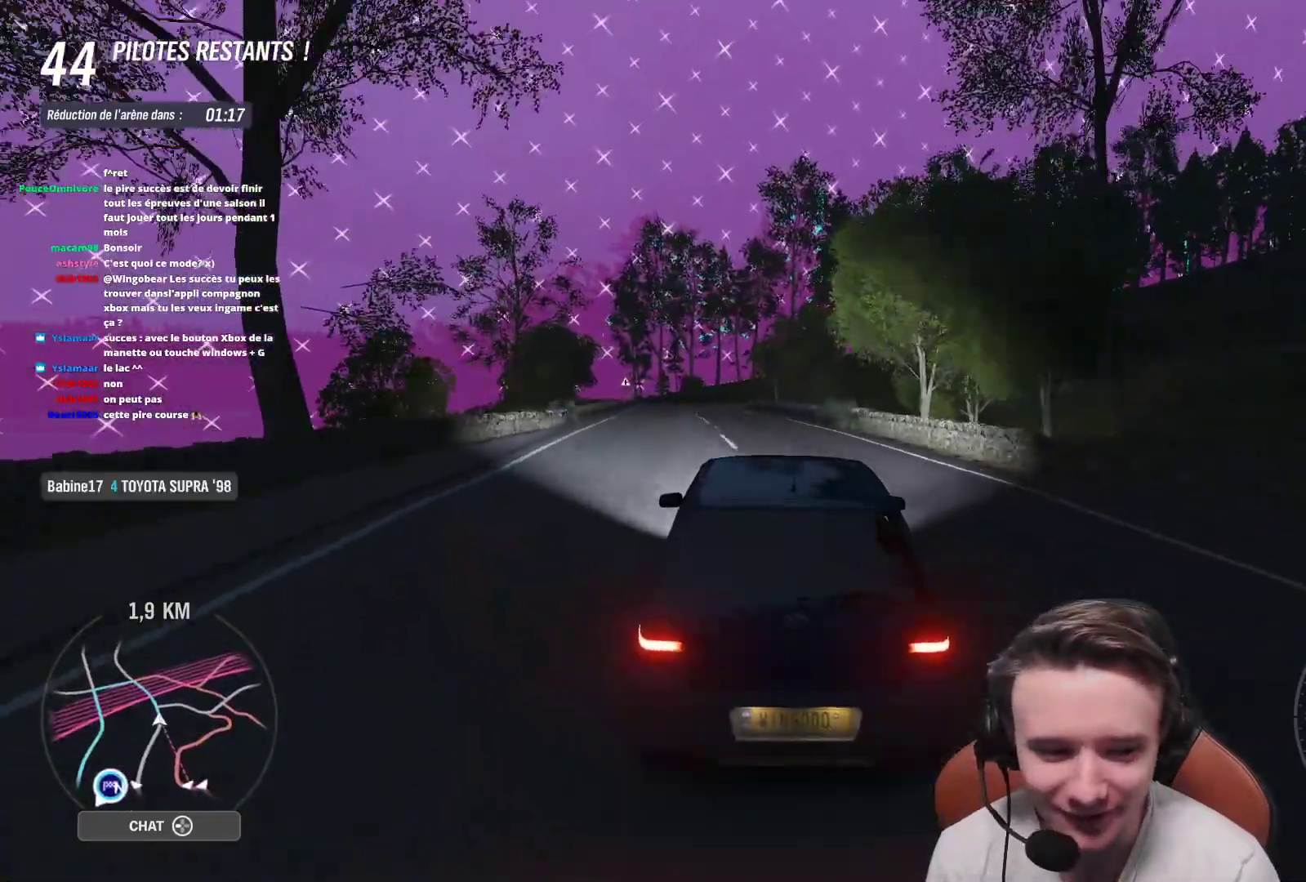
{"buttons": ["R2"], "left_stick": "center", "right_stick": "center", "events": [[33, "left_stick", "up-left"], [167, "left_stick", "center"], [383, "left_stick", "up-left"], [483, "left_stick", "center"]]}
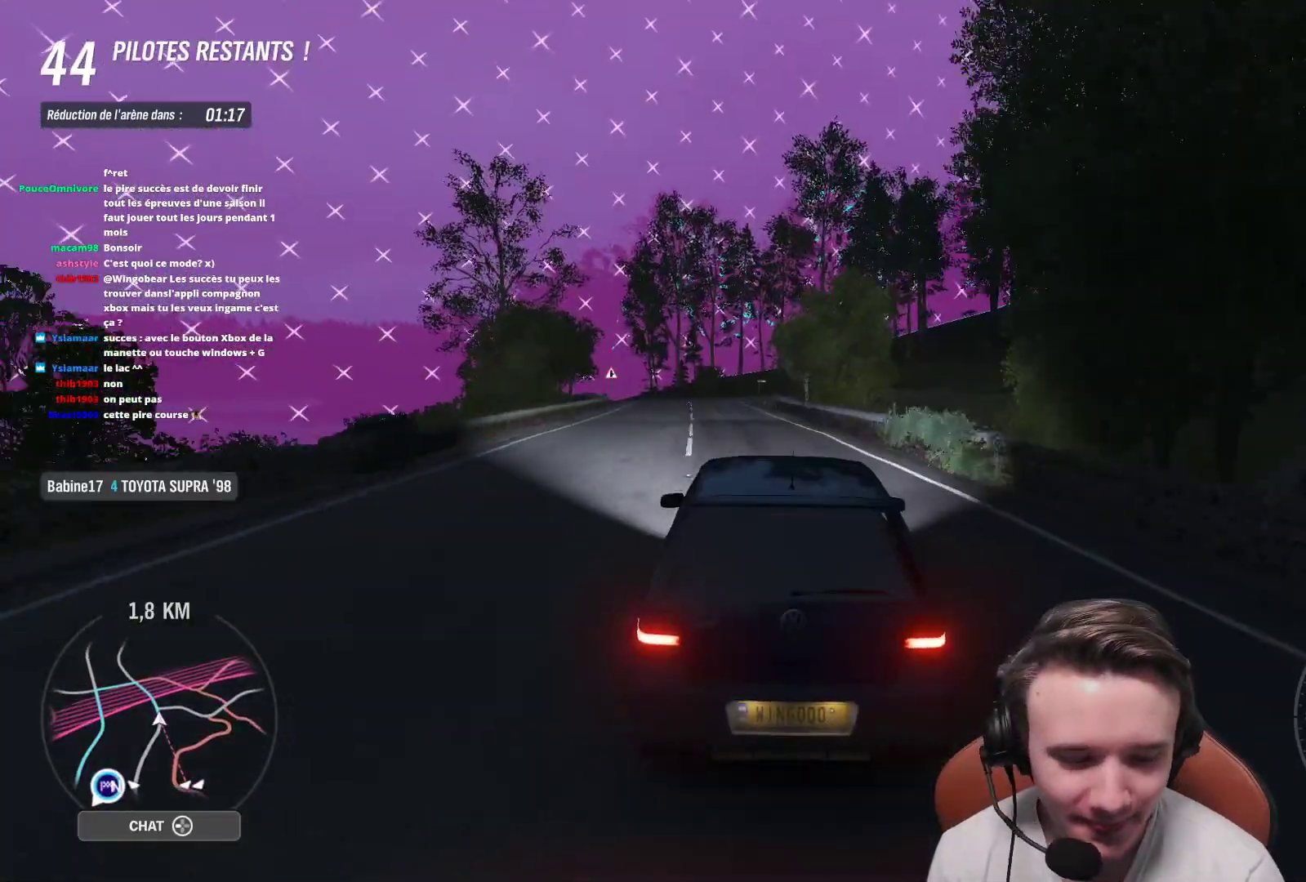
{"buttons": ["R2"], "left_stick": "center", "right_stick": "center", "events": [[300, "left_stick", "up-left"], [433, "left_stick", "center"]]}
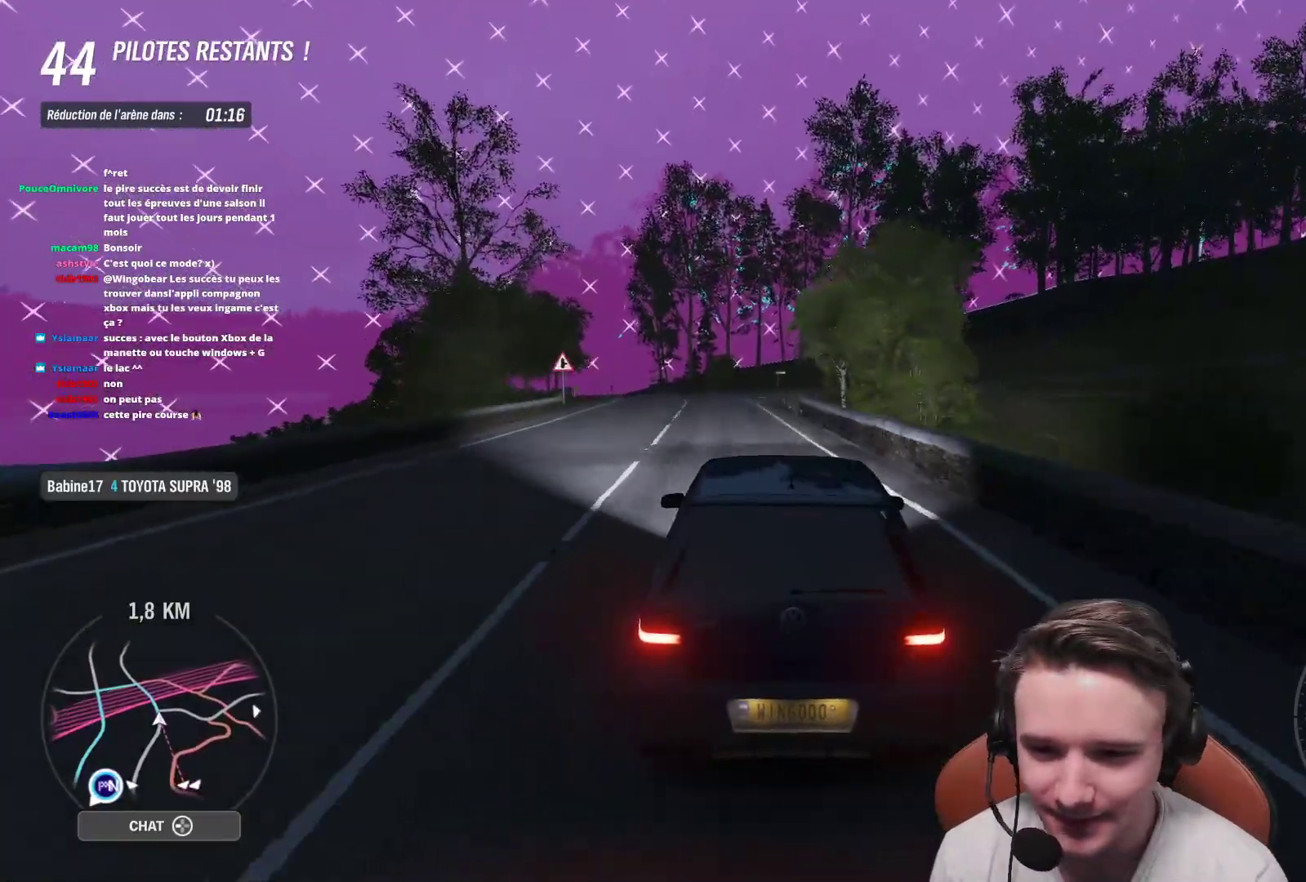
{"buttons": ["R2"], "left_stick": "up-left", "right_stick": "center", "events": [[17, "left_stick", "up-left"], [167, "left_stick", "center"], [400, "left_stick", "left"], [467, "left_stick", "up-left"]]}
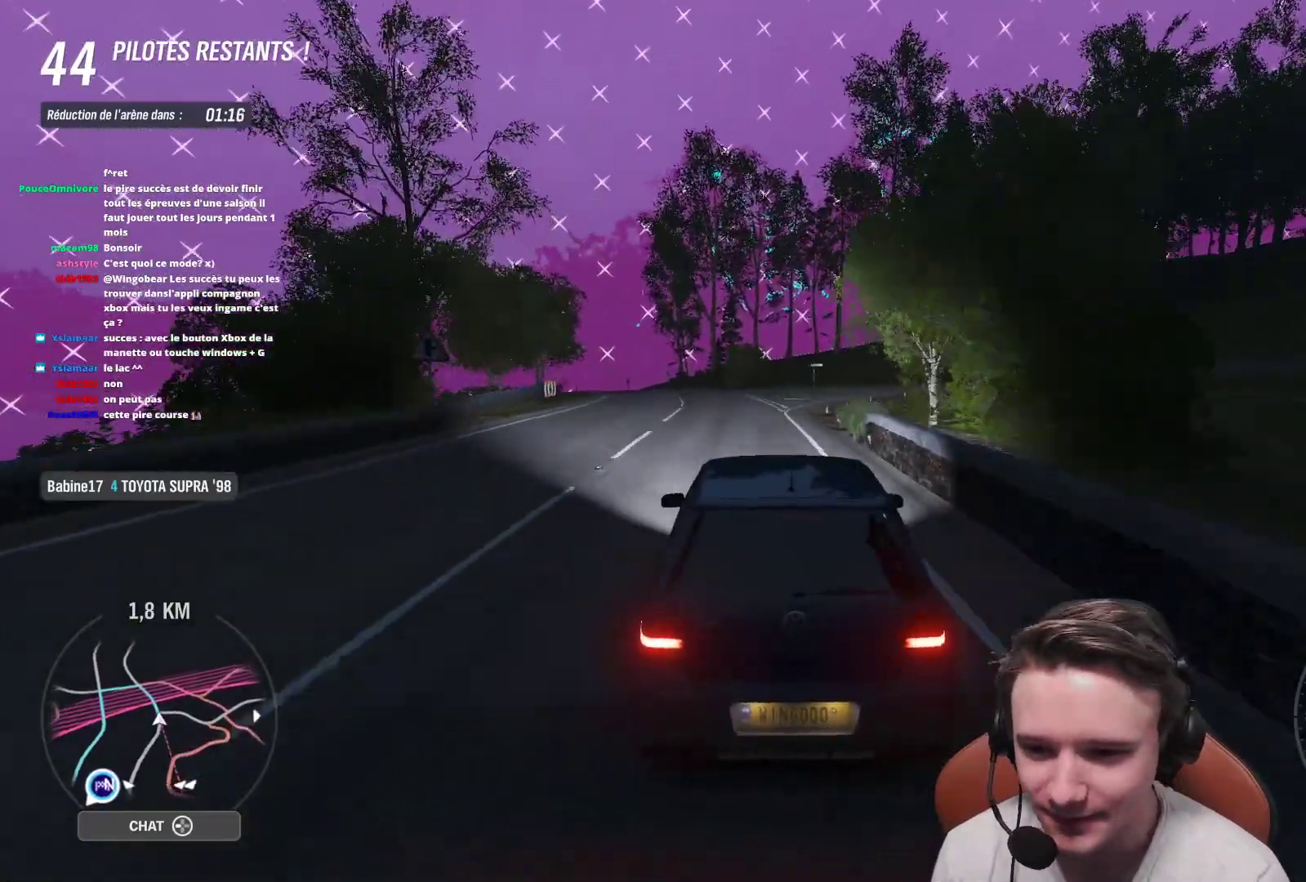
{"buttons": ["R2"], "left_stick": "center", "right_stick": "center", "events": [[150, "left_stick", "center"], [283, "left_stick", "up-left"], [483, "left_stick", "center"]]}
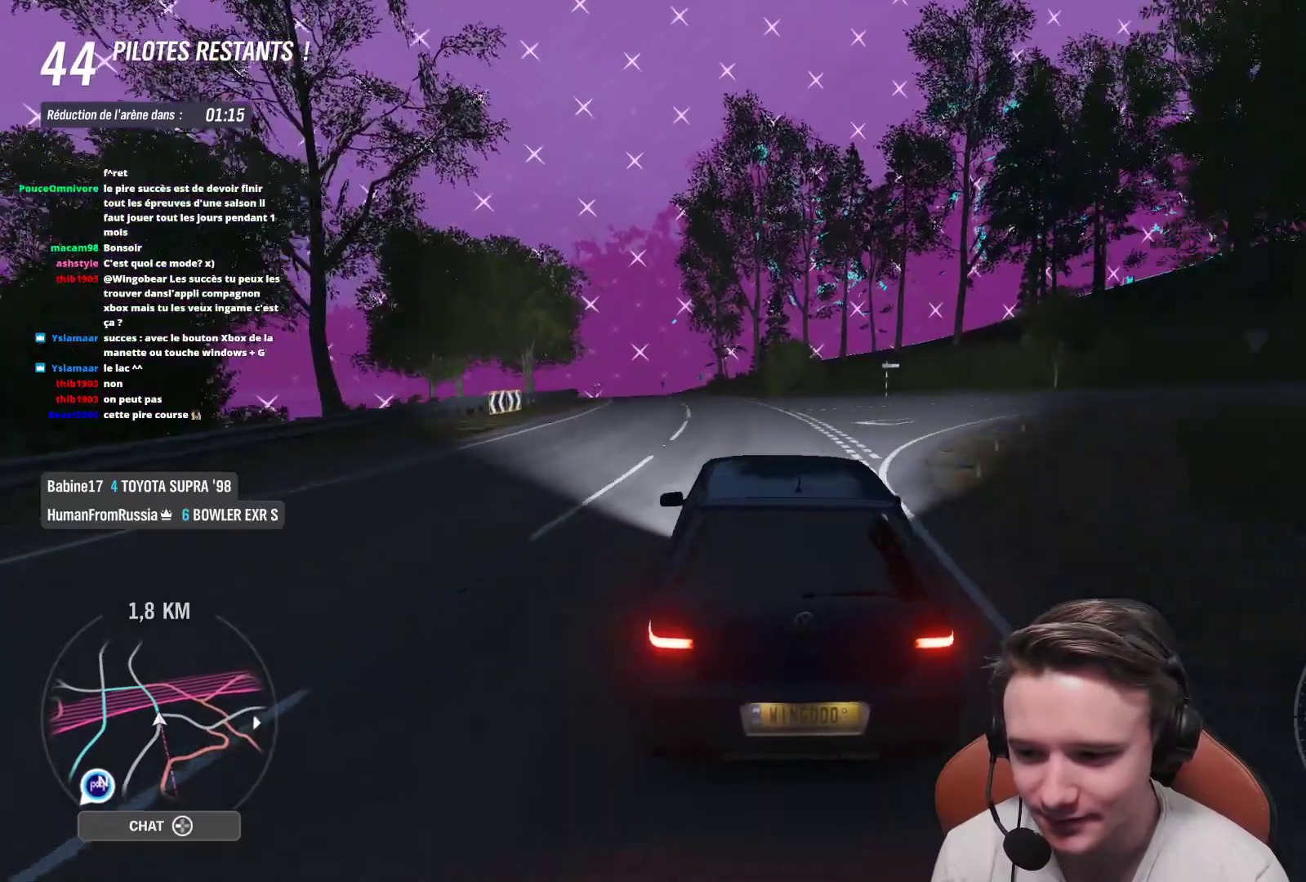
{"buttons": ["R2"], "left_stick": "up-left", "right_stick": "center", "events": [[83, "left_stick", "up-left"], [217, "left_stick", "center"], [433, "left_stick", "left"], [483, "left_stick", "up-left"]]}
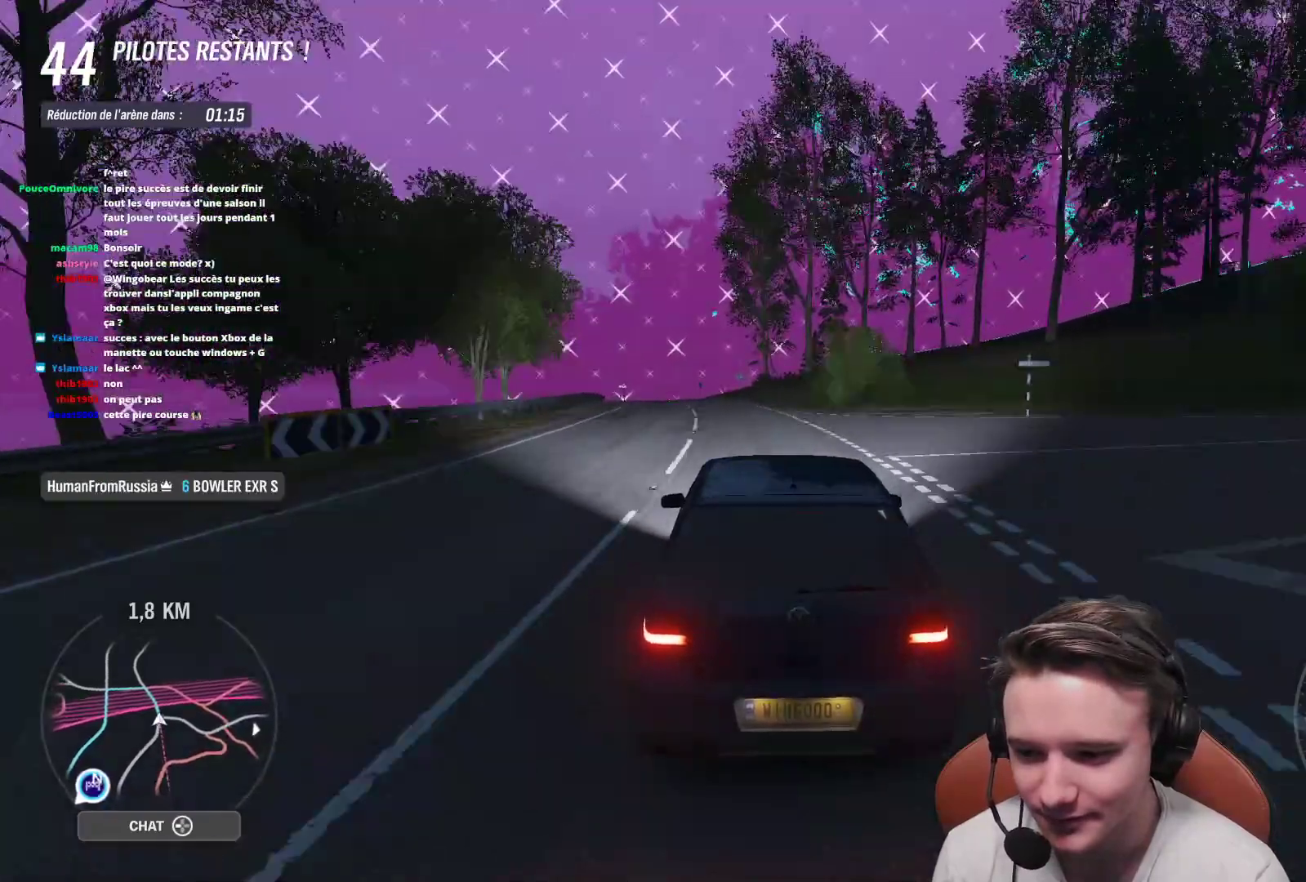
{"buttons": ["R2"], "left_stick": "center", "right_stick": "center", "events": [[183, "left_stick", "center"], [300, "left_stick", "up-left"], [467, "left_stick", "center"]]}
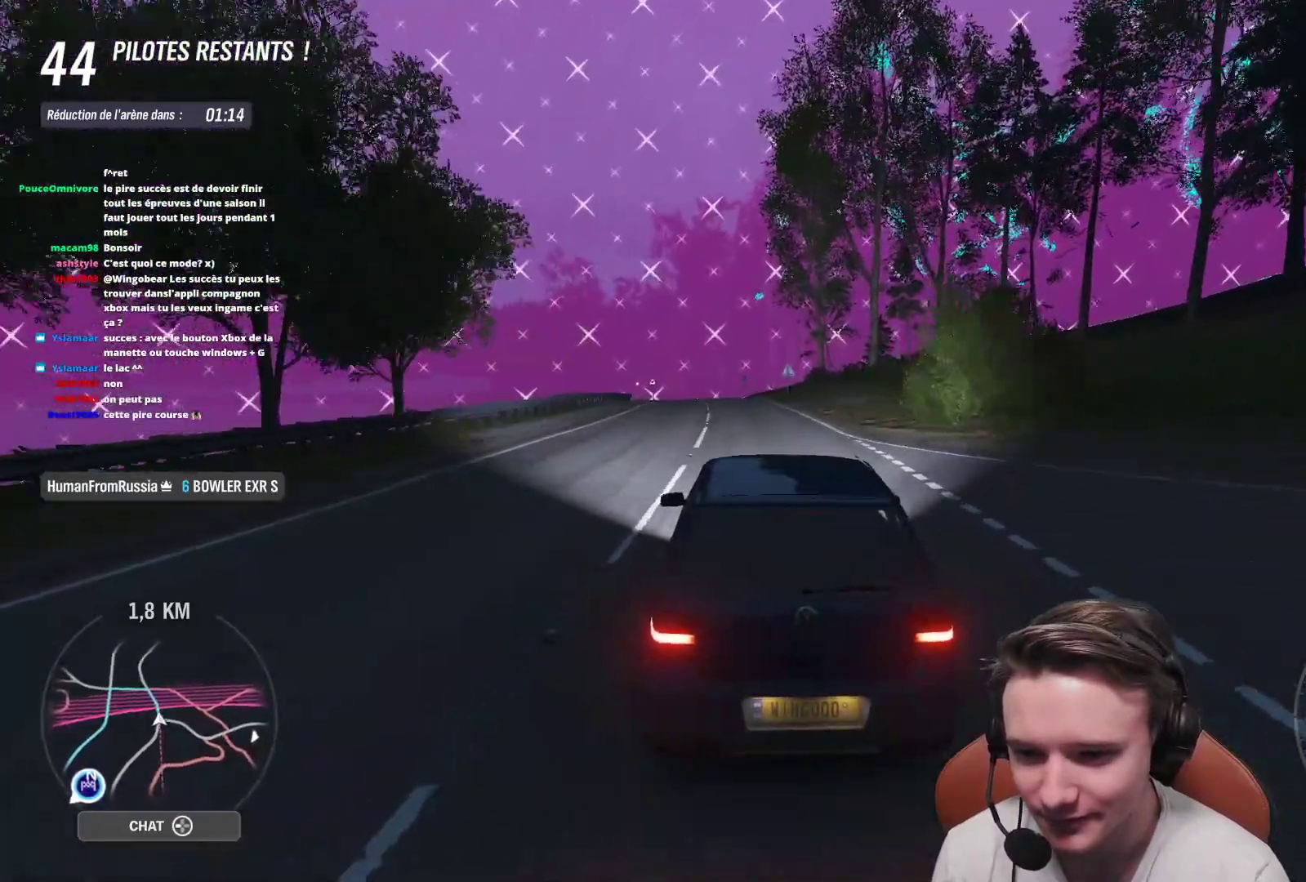
{"buttons": ["R2"], "left_stick": "center", "right_stick": "center", "events": [[267, "left_stick", "up-left"], [417, "left_stick", "center"]]}
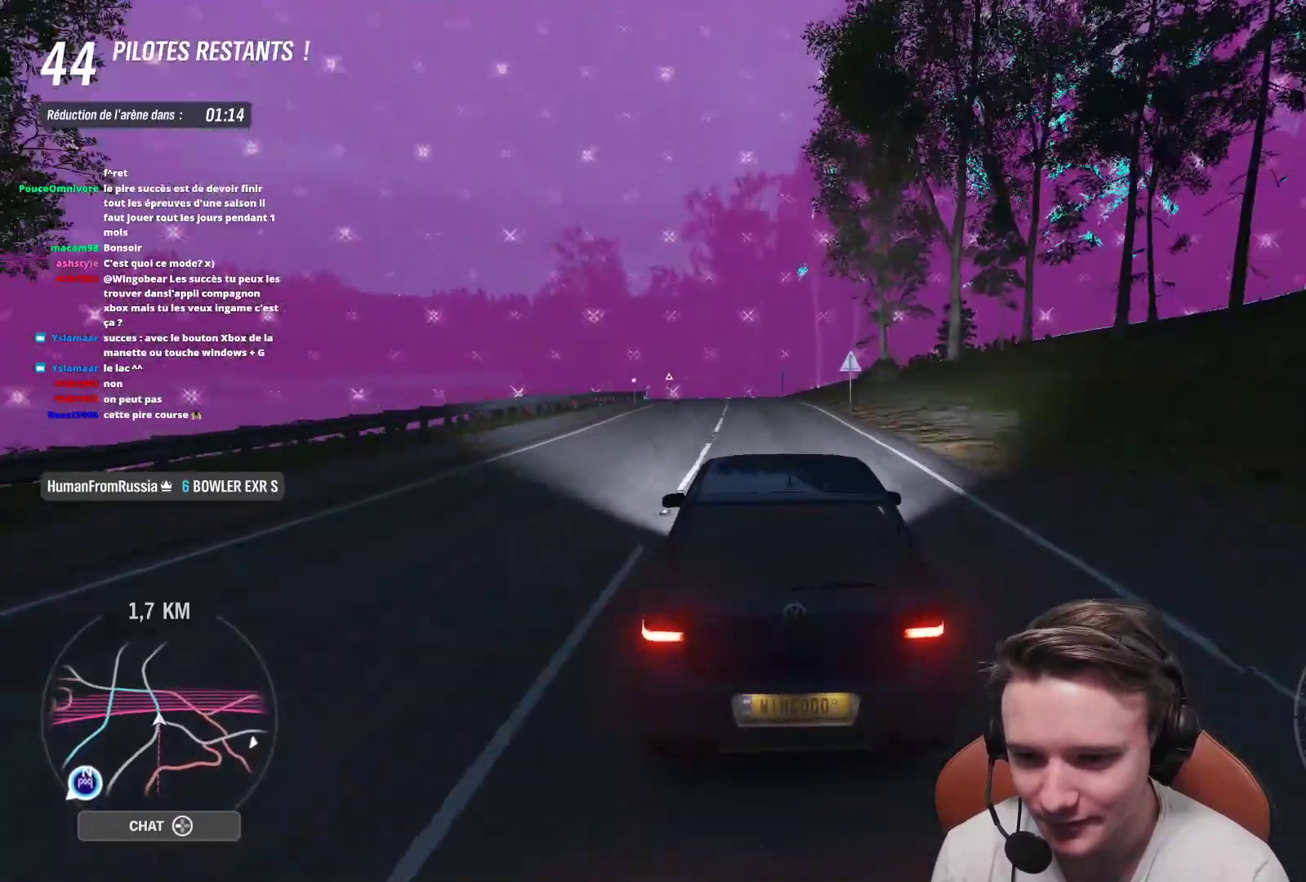
{"buttons": ["R2"], "left_stick": "up-left", "right_stick": "center", "events": [[417, "left_stick", "up-left"]]}
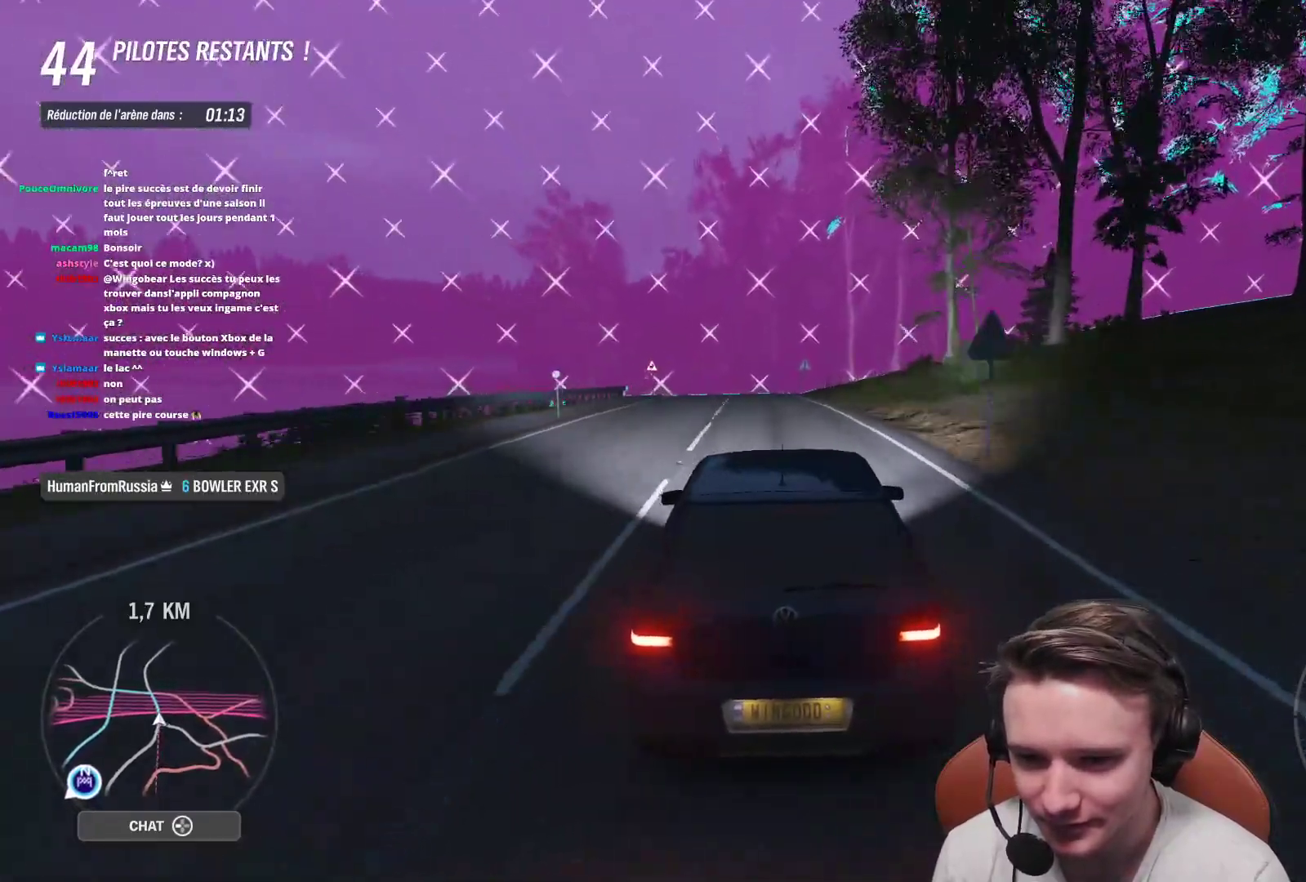
{"buttons": ["R2"], "left_stick": "center", "right_stick": "center", "events": [[133, "left_stick", "center"]]}
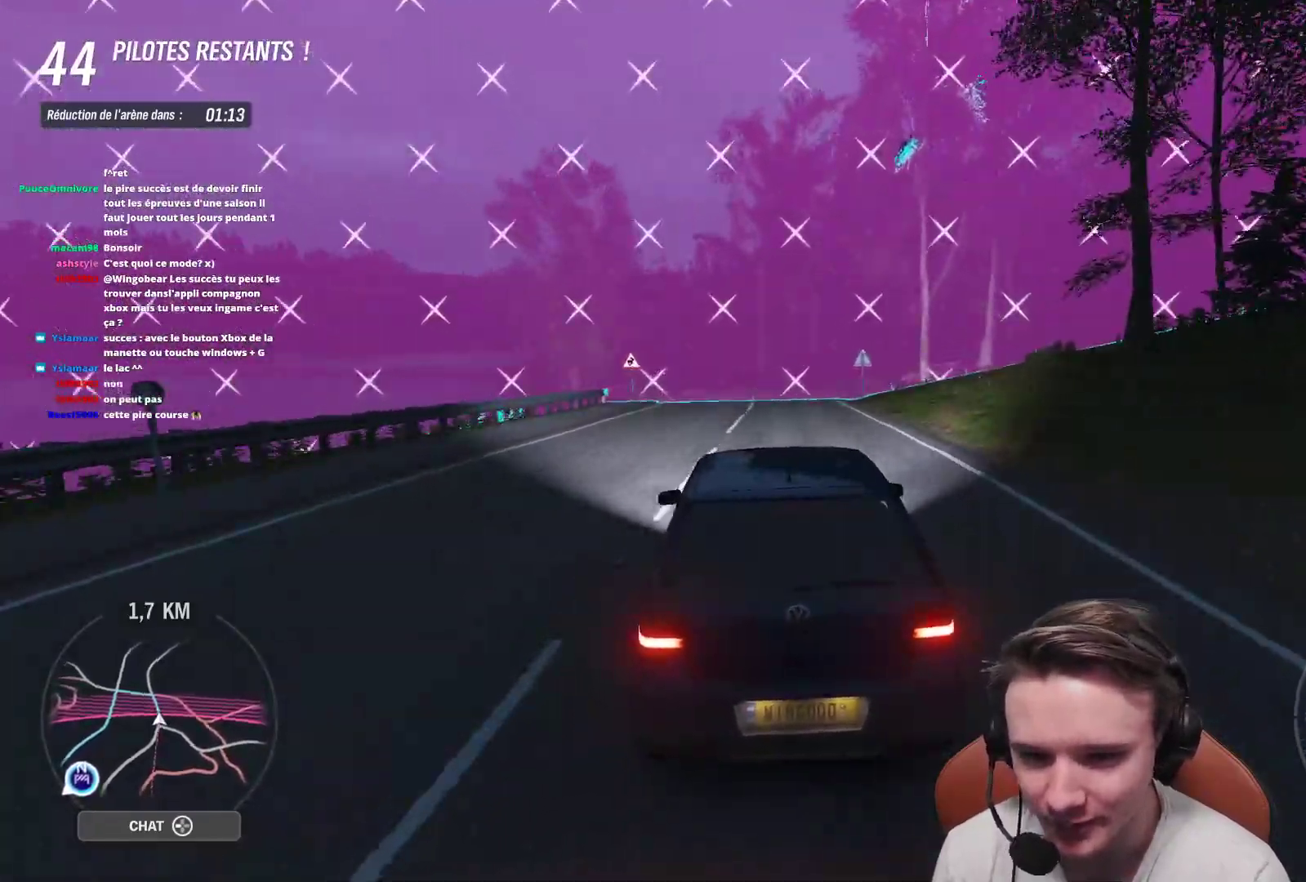
{"buttons": ["R2"], "left_stick": "left", "right_stick": "center", "events": [[467, "left_stick", "left"]]}
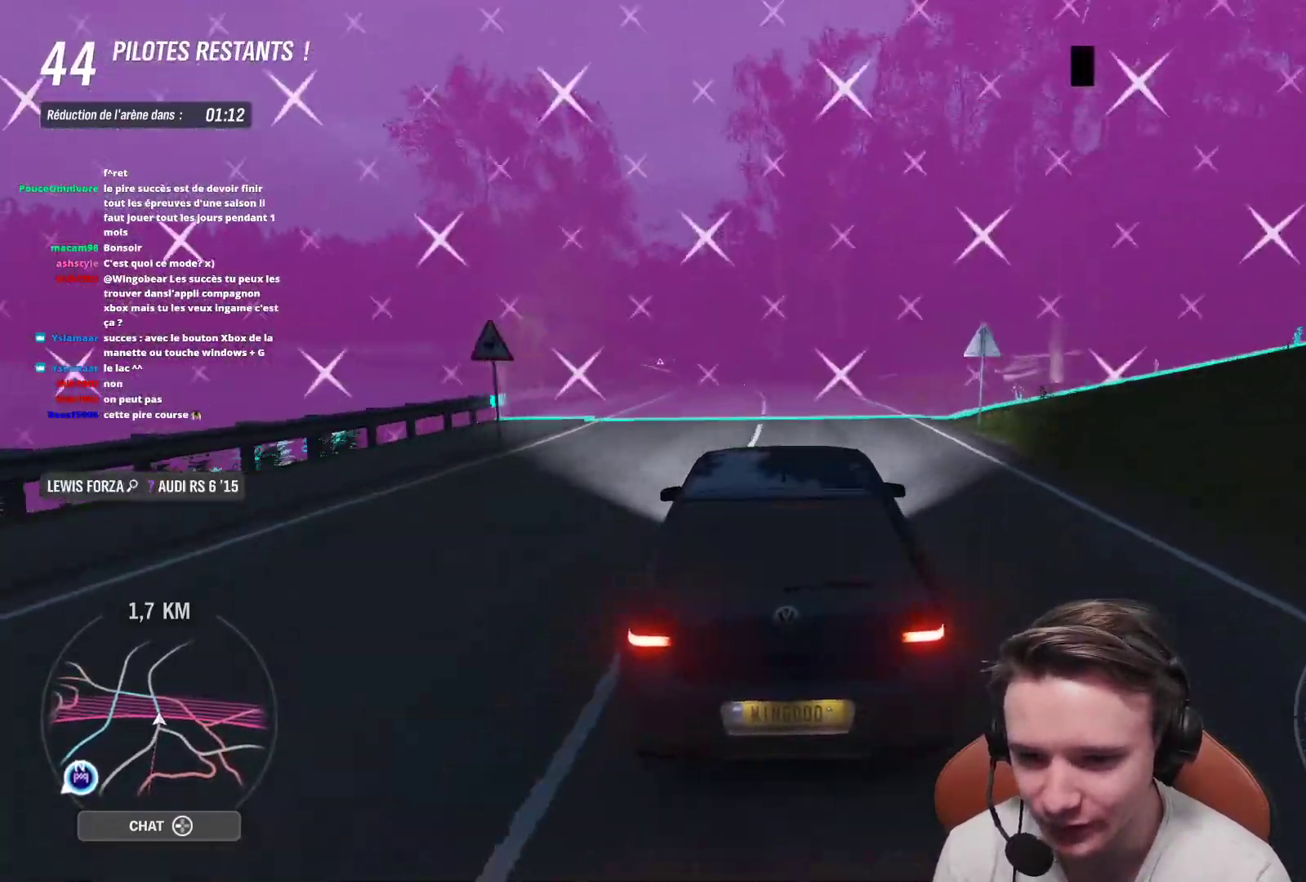
{"buttons": ["R2"], "left_stick": "center", "right_stick": "center", "events": [[17, "left_stick", "up-left"], [133, "left_stick", "center"], [333, "B", "down"], [417, "B", "up"]]}
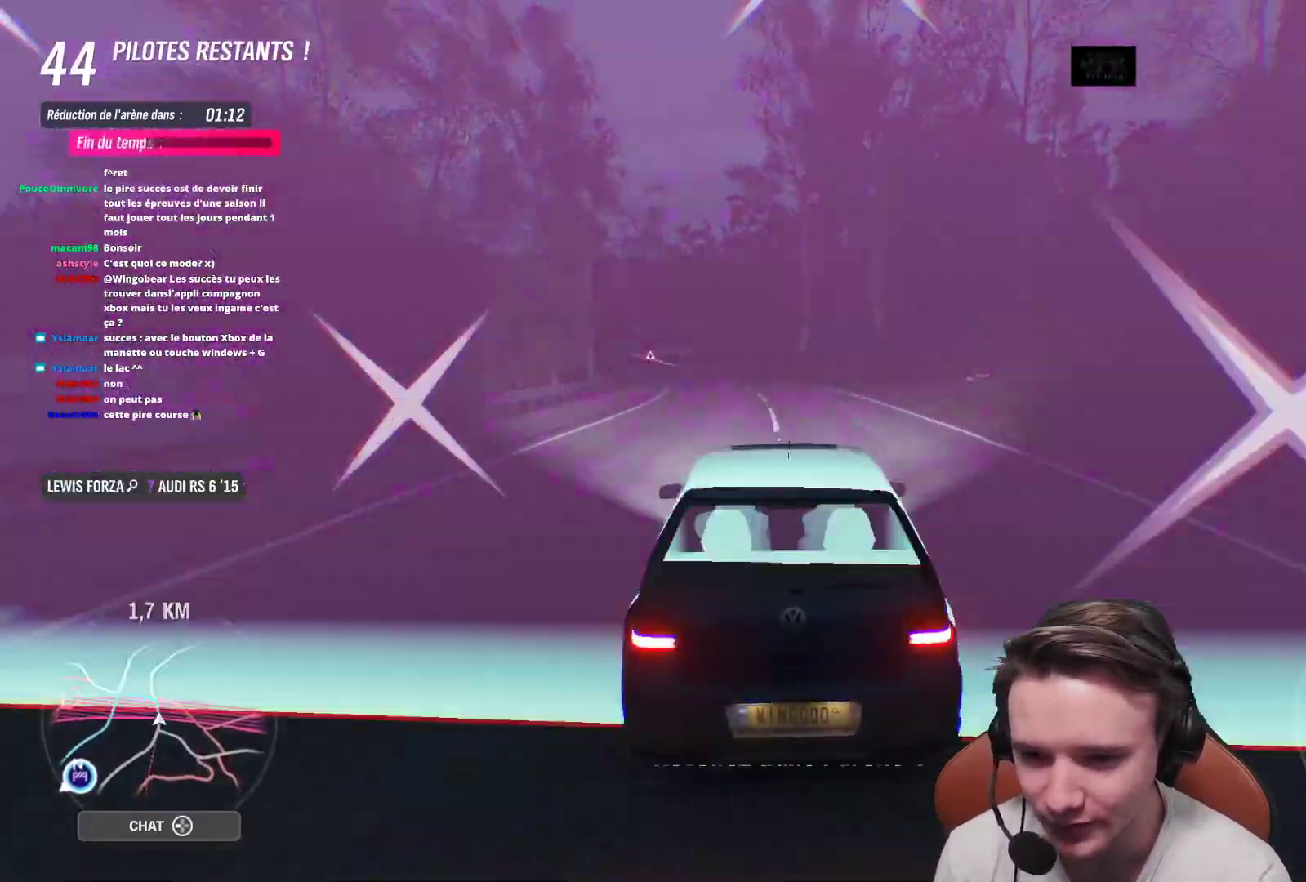
{"buttons": ["R2"], "left_stick": "center", "right_stick": "center", "events": [[100, "left_stick", "up-left"], [250, "left_stick", "center"]]}
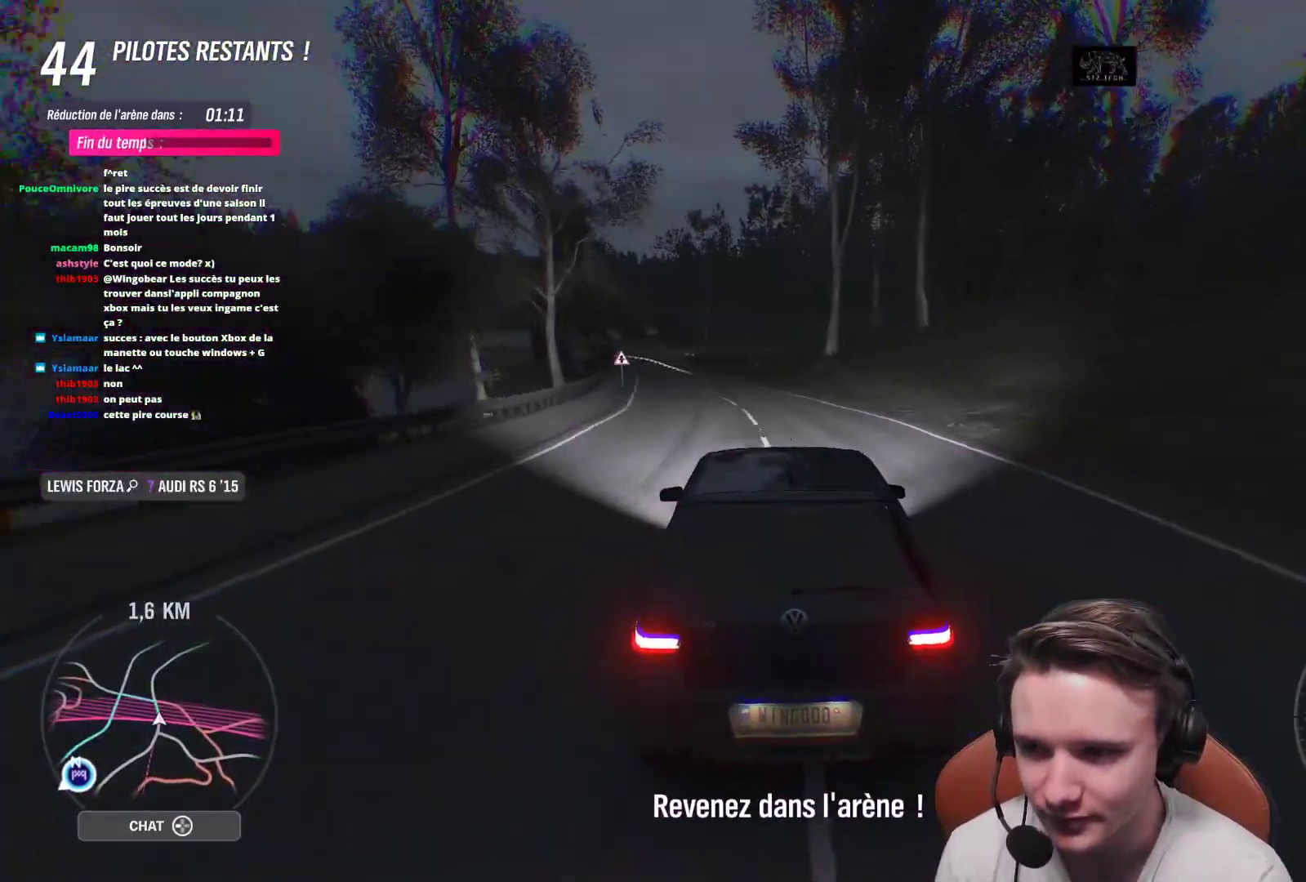
{"buttons": ["R2"], "left_stick": "center", "right_stick": "center", "events": [[100, "left_stick", "up-left"], [250, "left_stick", "center"], [350, "left_stick", "up-left"], [483, "left_stick", "center"]]}
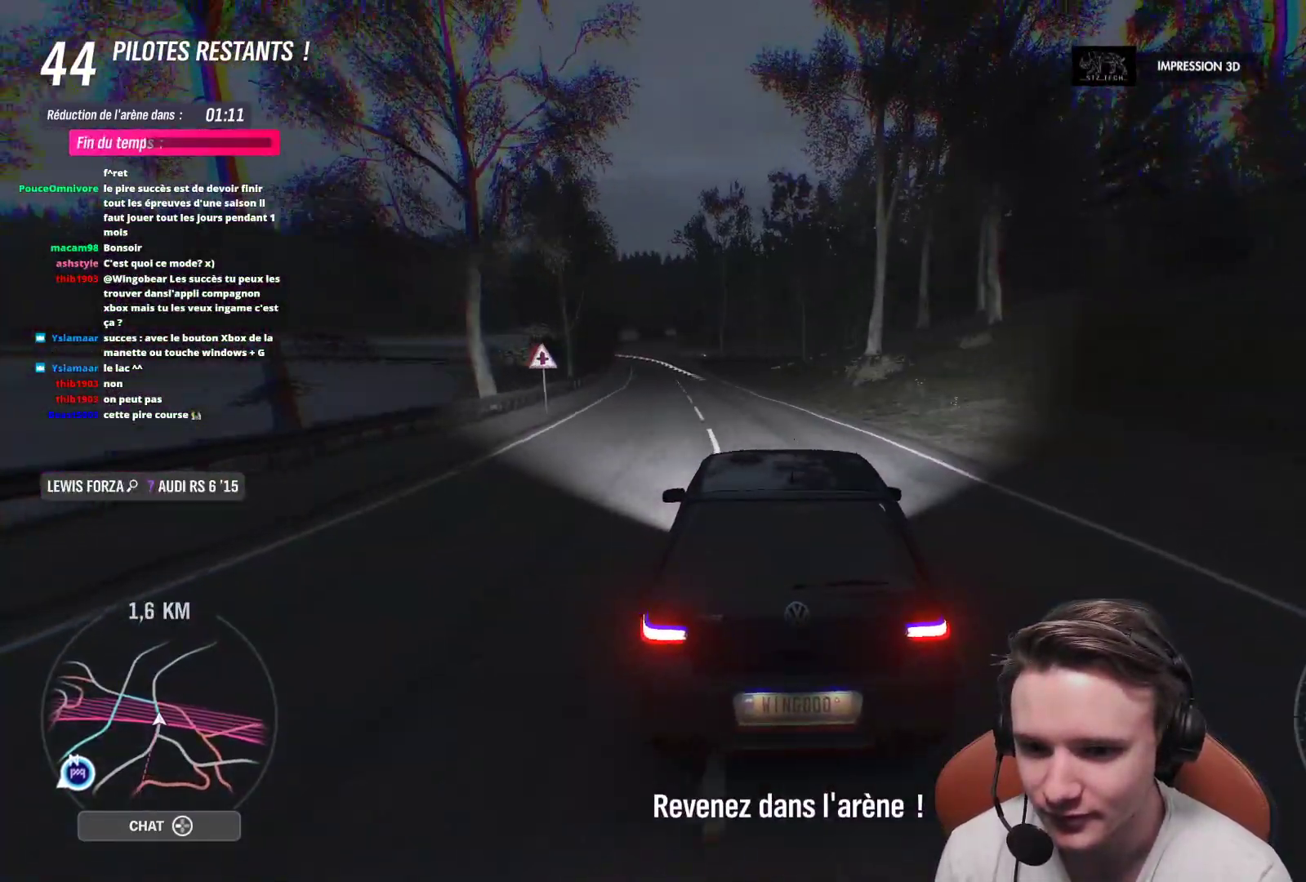
{"buttons": ["R2"], "left_stick": "center", "right_stick": "center", "events": [[283, "left_stick", "up-left"], [433, "left_stick", "center"]]}
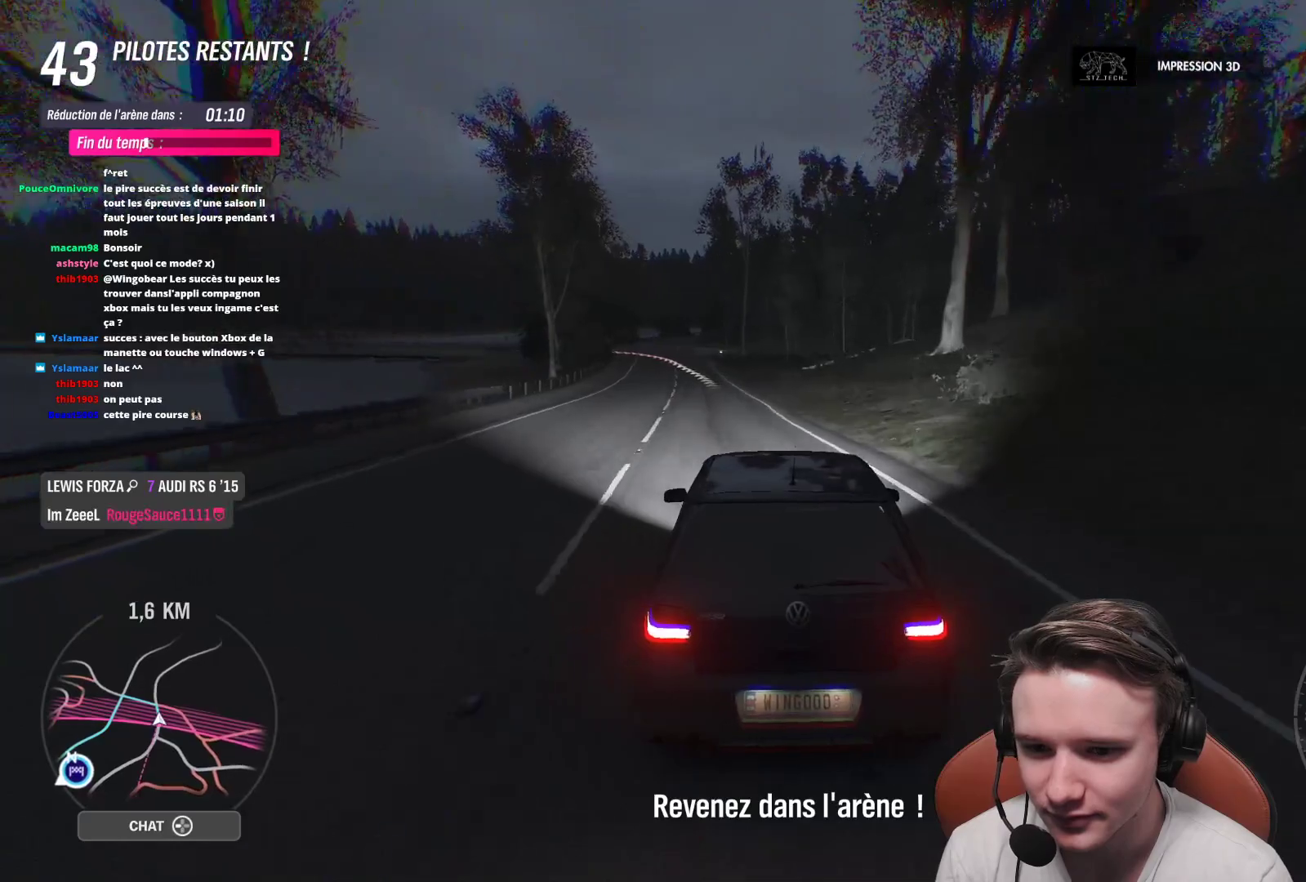
{"buttons": ["R2"], "left_stick": "up-left", "right_stick": "center", "events": [[450, "left_stick", "up-left"]]}
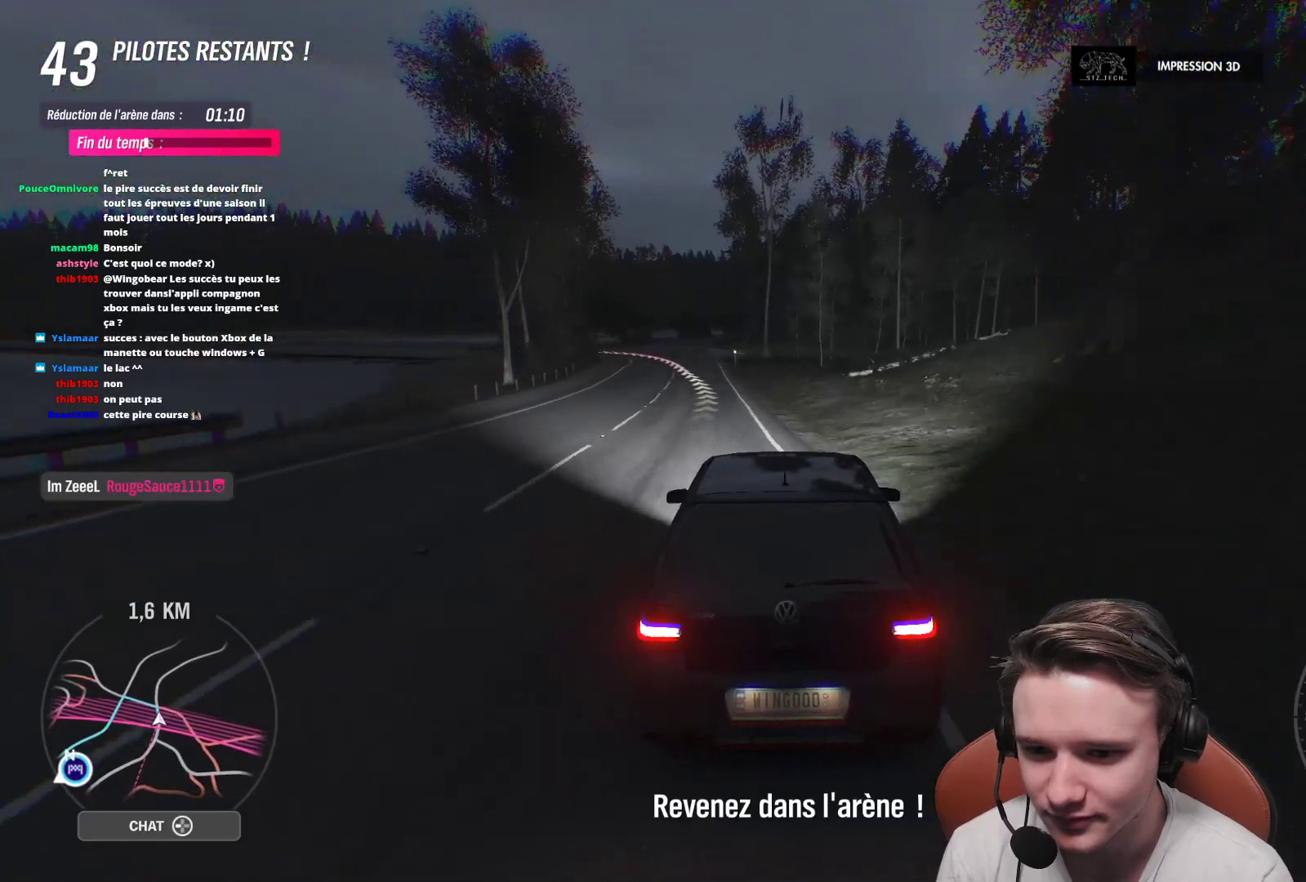
{"buttons": ["A"], "left_stick": "center", "right_stick": "center", "events": [[83, "left_stick", "center"], [100, "R2", "up"], [167, "left_stick", "up-left"], [400, "A", "down"], [450, "left_stick", "center"]]}
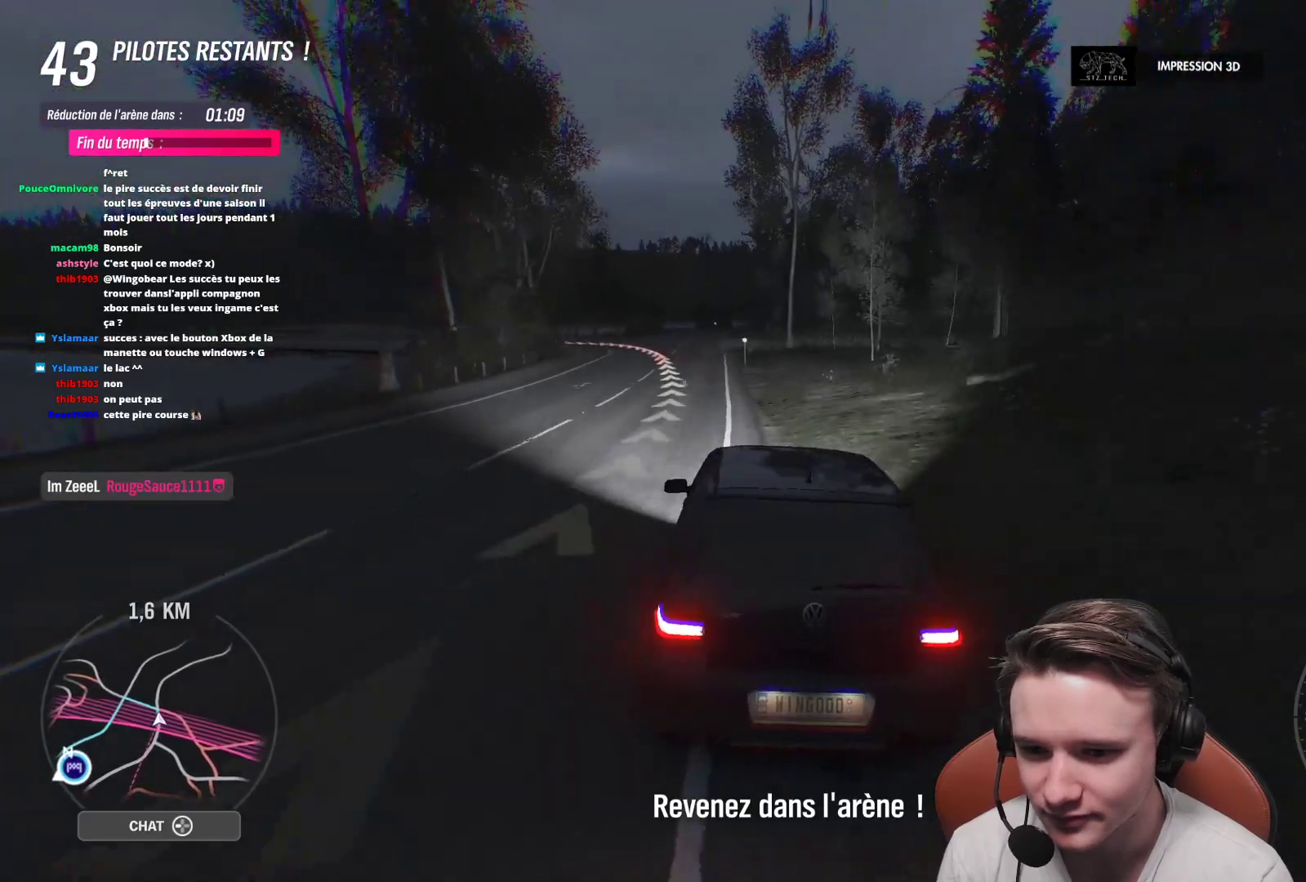
{"buttons": [], "left_stick": "right", "right_stick": "center", "events": [[50, "left_stick", "up-left"], [67, "L2", "down"], [117, "A", "up"], [183, "left_stick", "center"], [233, "left_stick", "right"], [283, "L2", "up"], [350, "left_stick", "center"], [433, "left_stick", "right"]]}
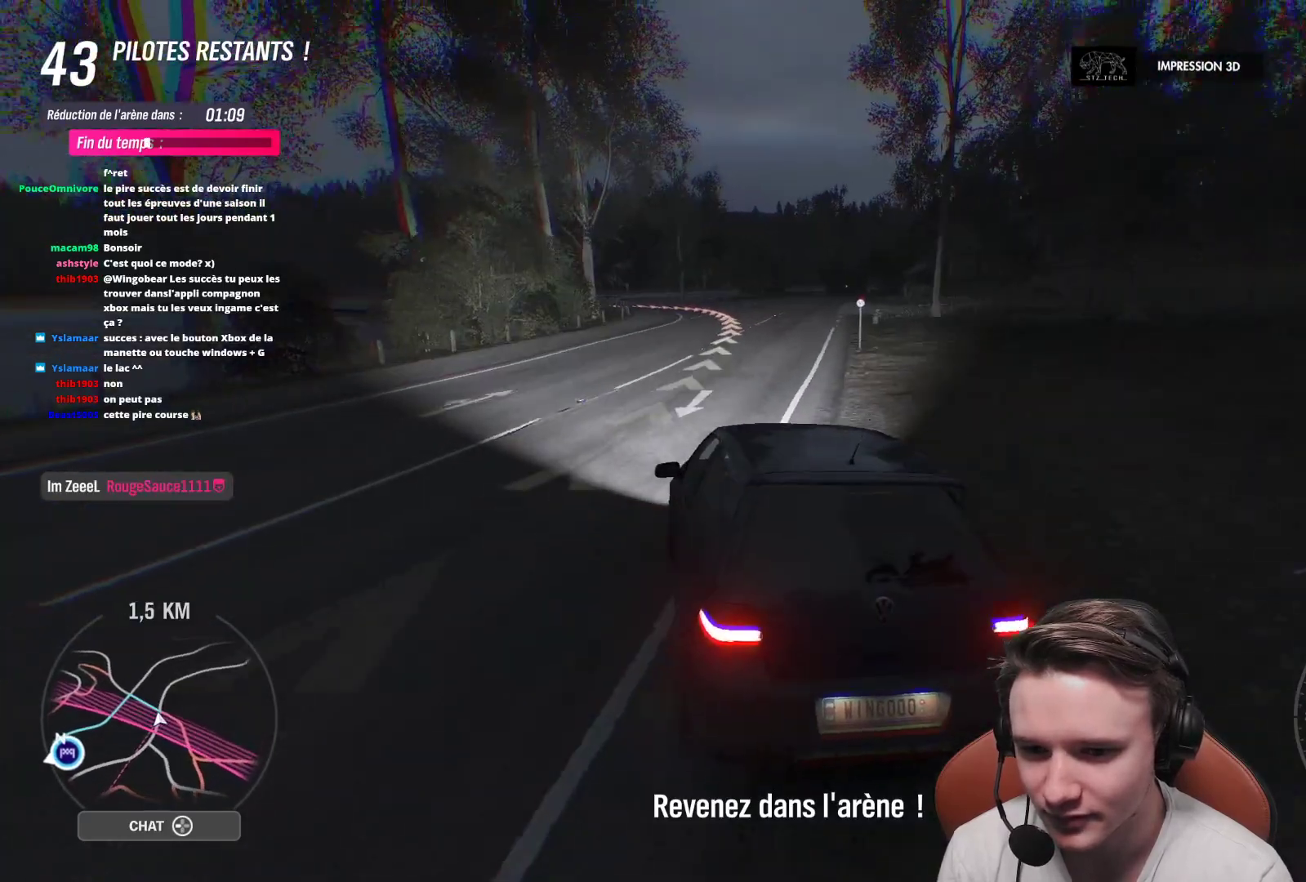
{"buttons": [], "left_stick": "up-left", "right_stick": "center", "events": [[50, "left_stick", "center"], [100, "left_stick", "left"], [267, "left_stick", "right"], [333, "X", "down"], [433, "X", "up"], [467, "left_stick", "up-left"]]}
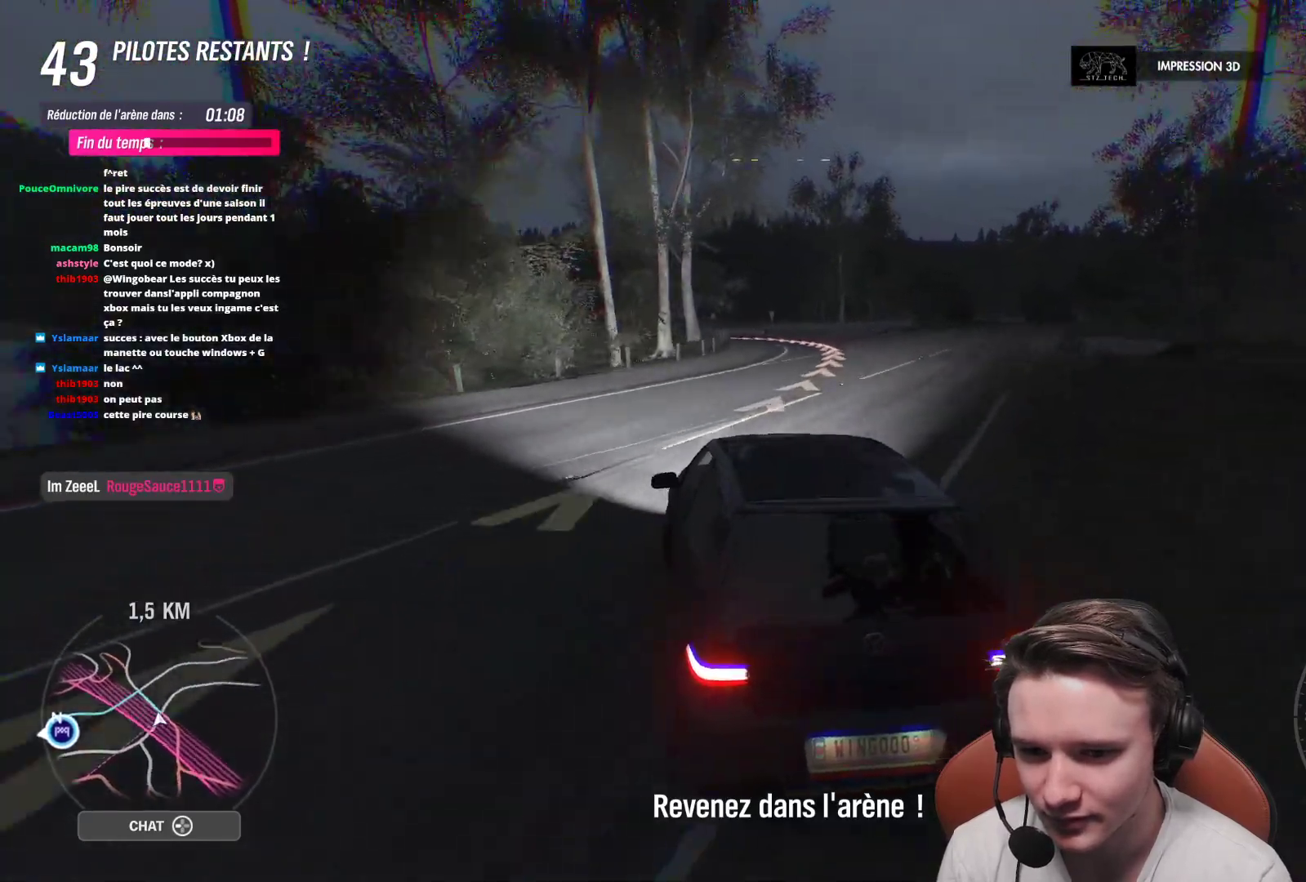
{"buttons": ["A"], "left_stick": "up-left", "right_stick": "center", "events": [[133, "left_stick", "up-right"], [217, "left_stick", "up-left"], [500, "A", "down"]]}
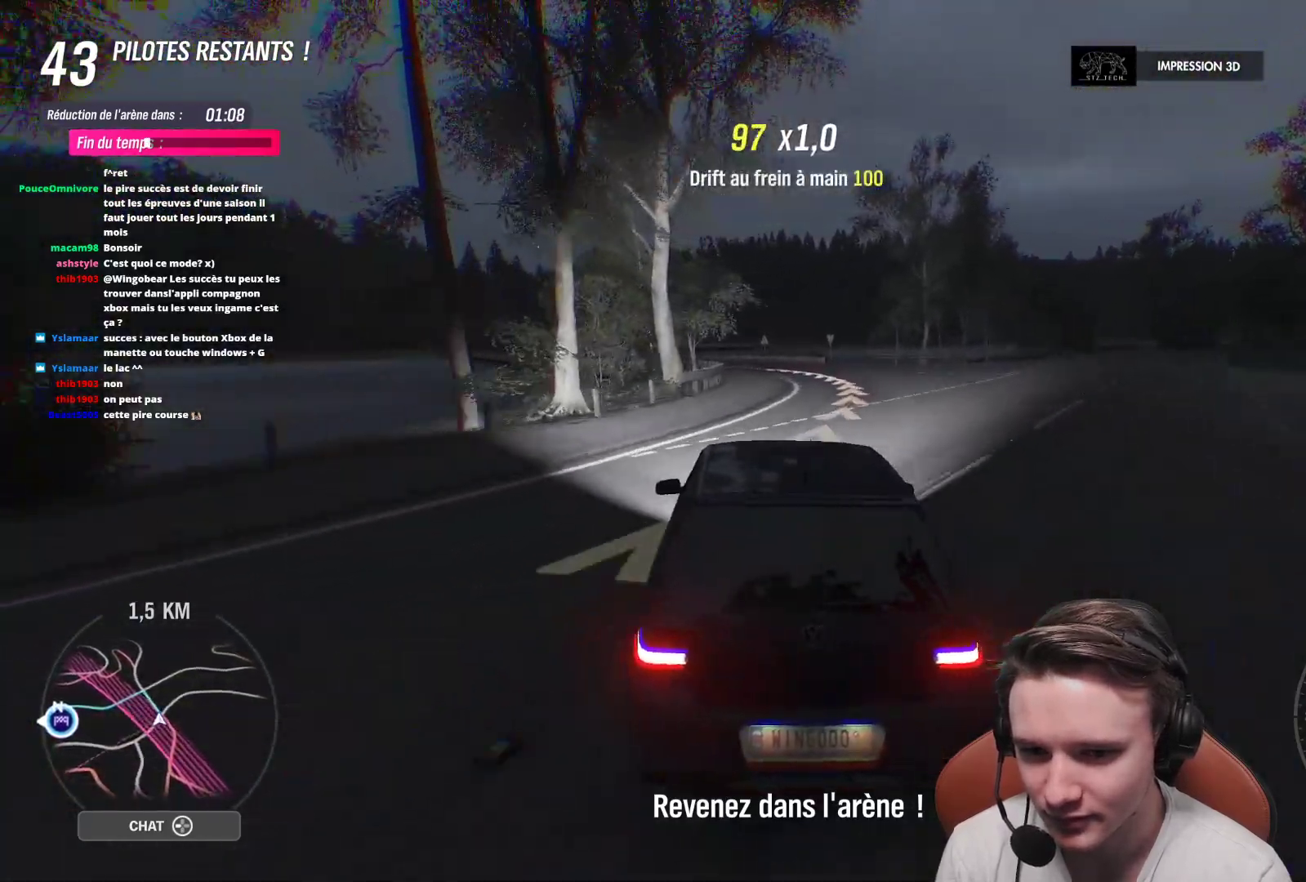
{"buttons": ["R2"], "left_stick": "up-left", "right_stick": "center", "events": [[133, "A", "up"], [267, "R2", "down"]]}
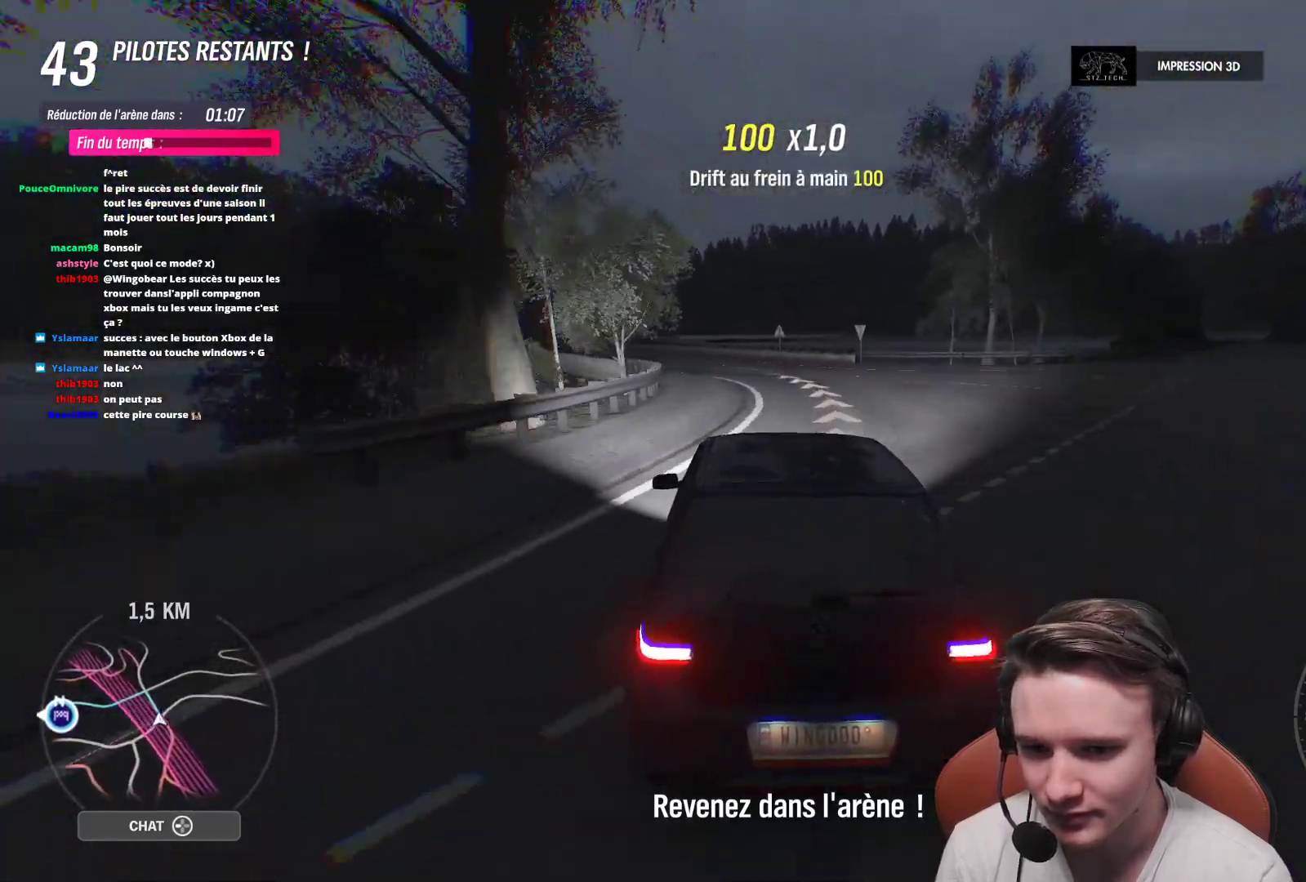
{"buttons": ["R2"], "left_stick": "up-left", "right_stick": "center", "events": []}
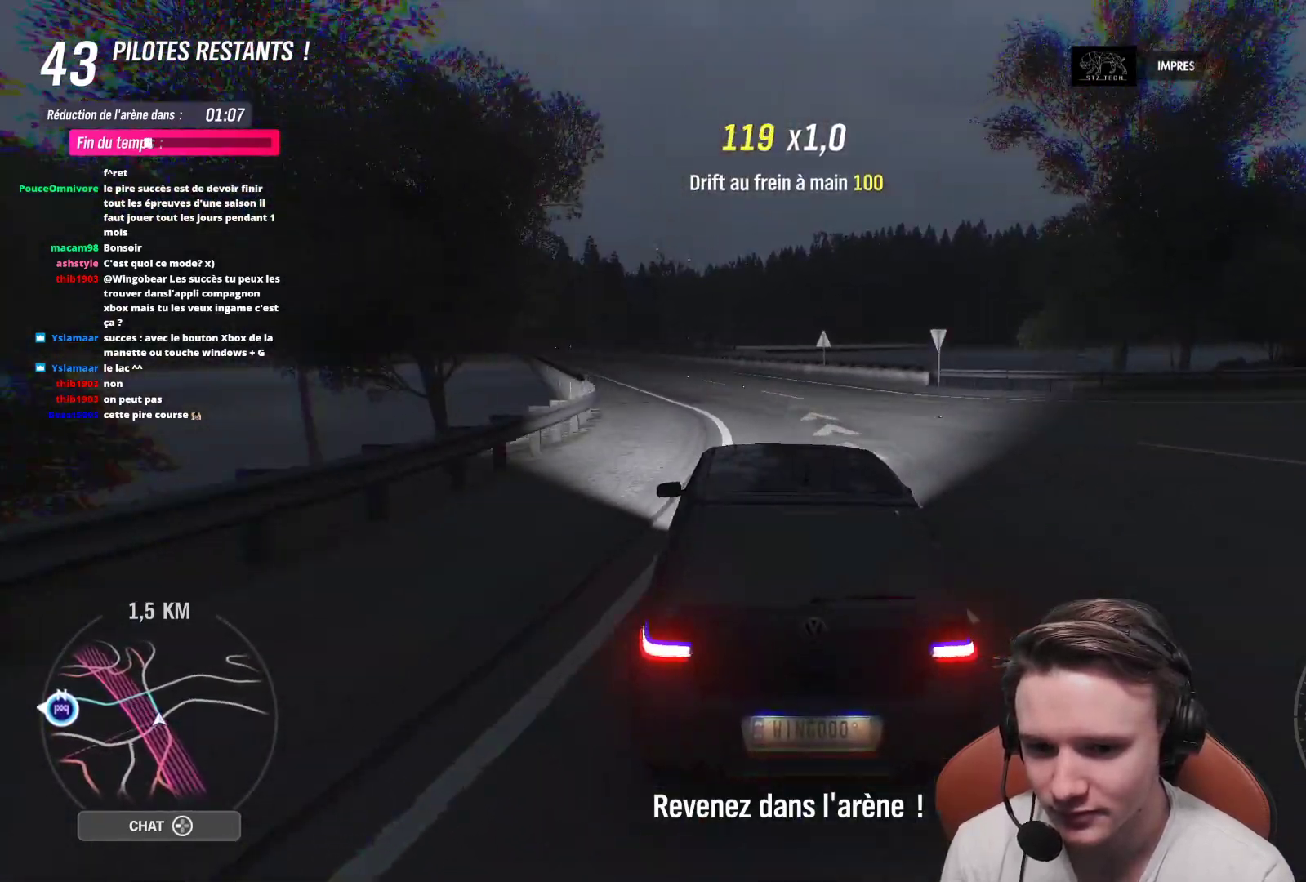
{"buttons": ["R2"], "left_stick": "center", "right_stick": "center", "events": [[500, "left_stick", "center"]]}
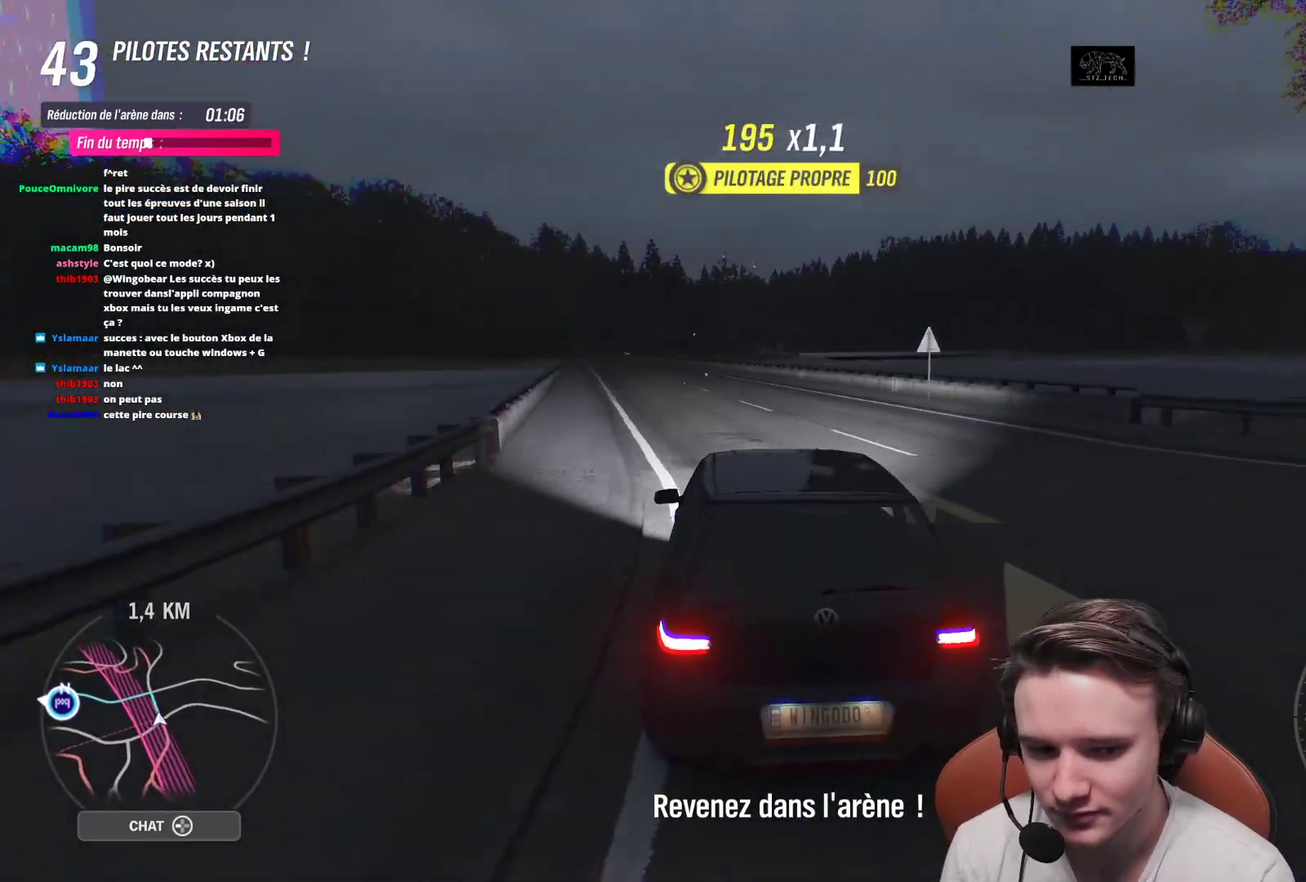
{"buttons": ["R2"], "left_stick": "center", "right_stick": "center", "events": [[183, "left_stick", "left"], [300, "left_stick", "center"]]}